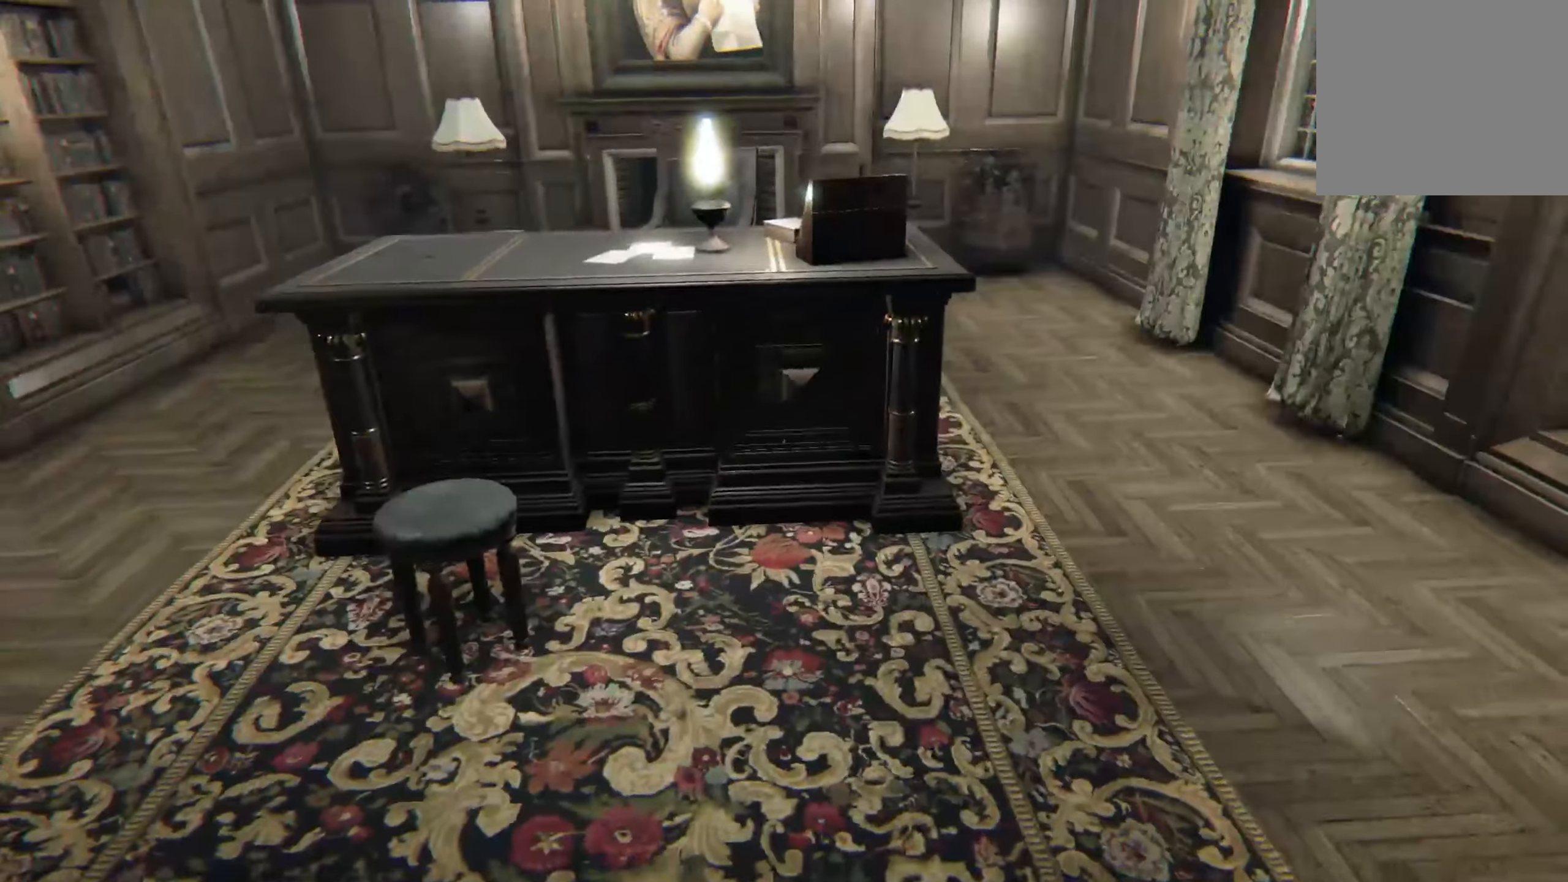
Gameplay with a controller (Xbox layout); each line is a JSON object with the inputs held at the frame after it. "events" lists button and stick changes between this image and that frame as [ms after this image, input, new state], when the widget could be followed in between. Not read: R3.
{"buttons": ["L2"], "left_stick": "up", "right_stick": "center", "events": [[17, "L2", "down"], [367, "right_stick", "left"], [450, "right_stick", "center"]]}
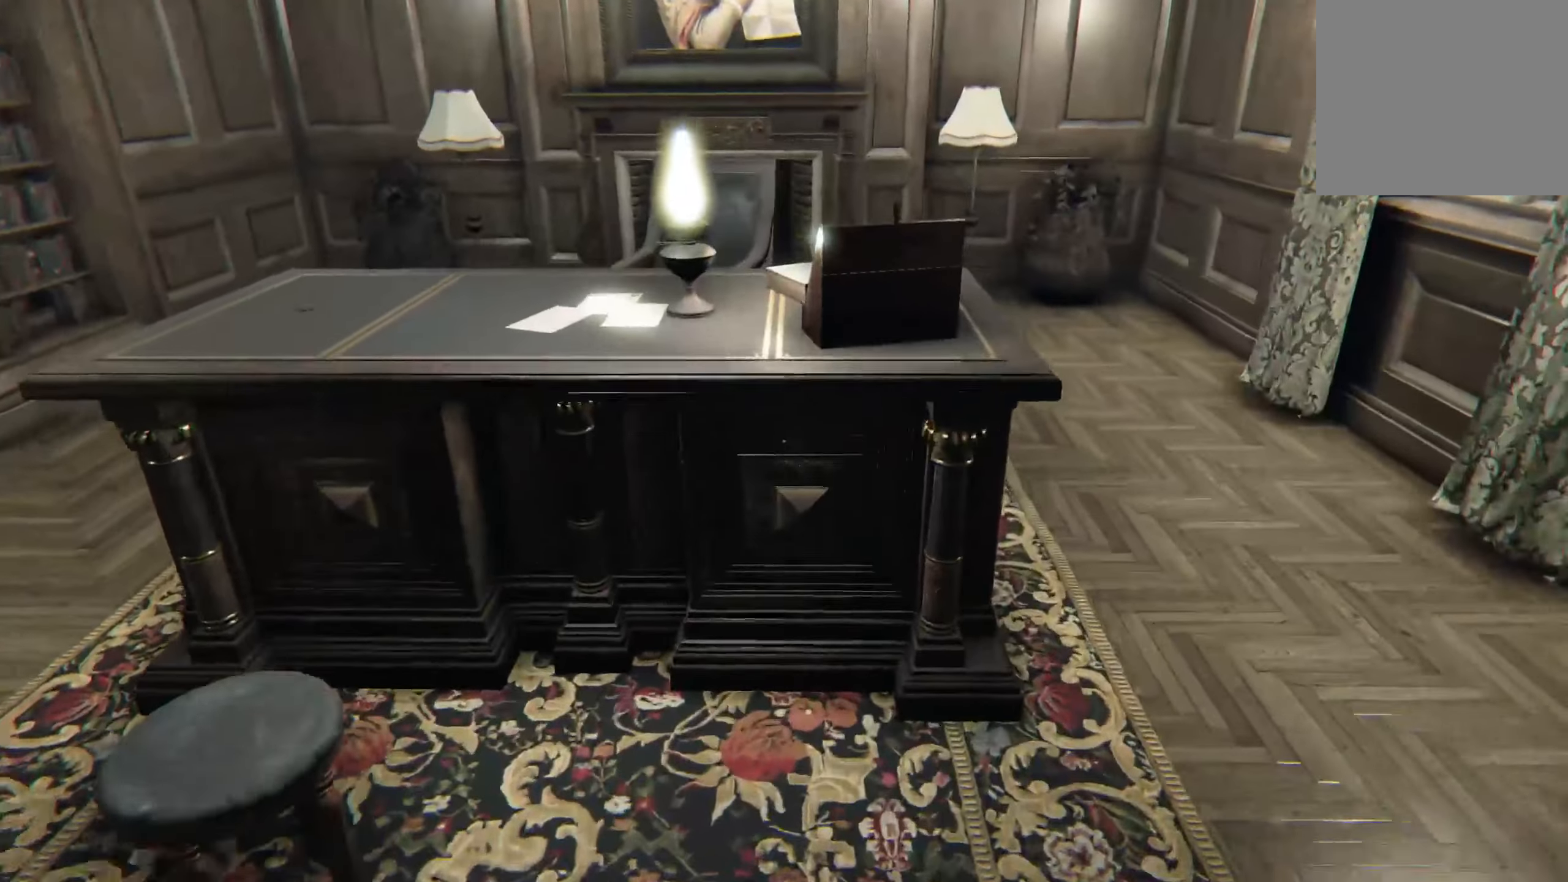
{"buttons": ["L2"], "left_stick": "up-right", "right_stick": "right", "events": [[84, "left_stick", "up-right"], [367, "right_stick", "right"]]}
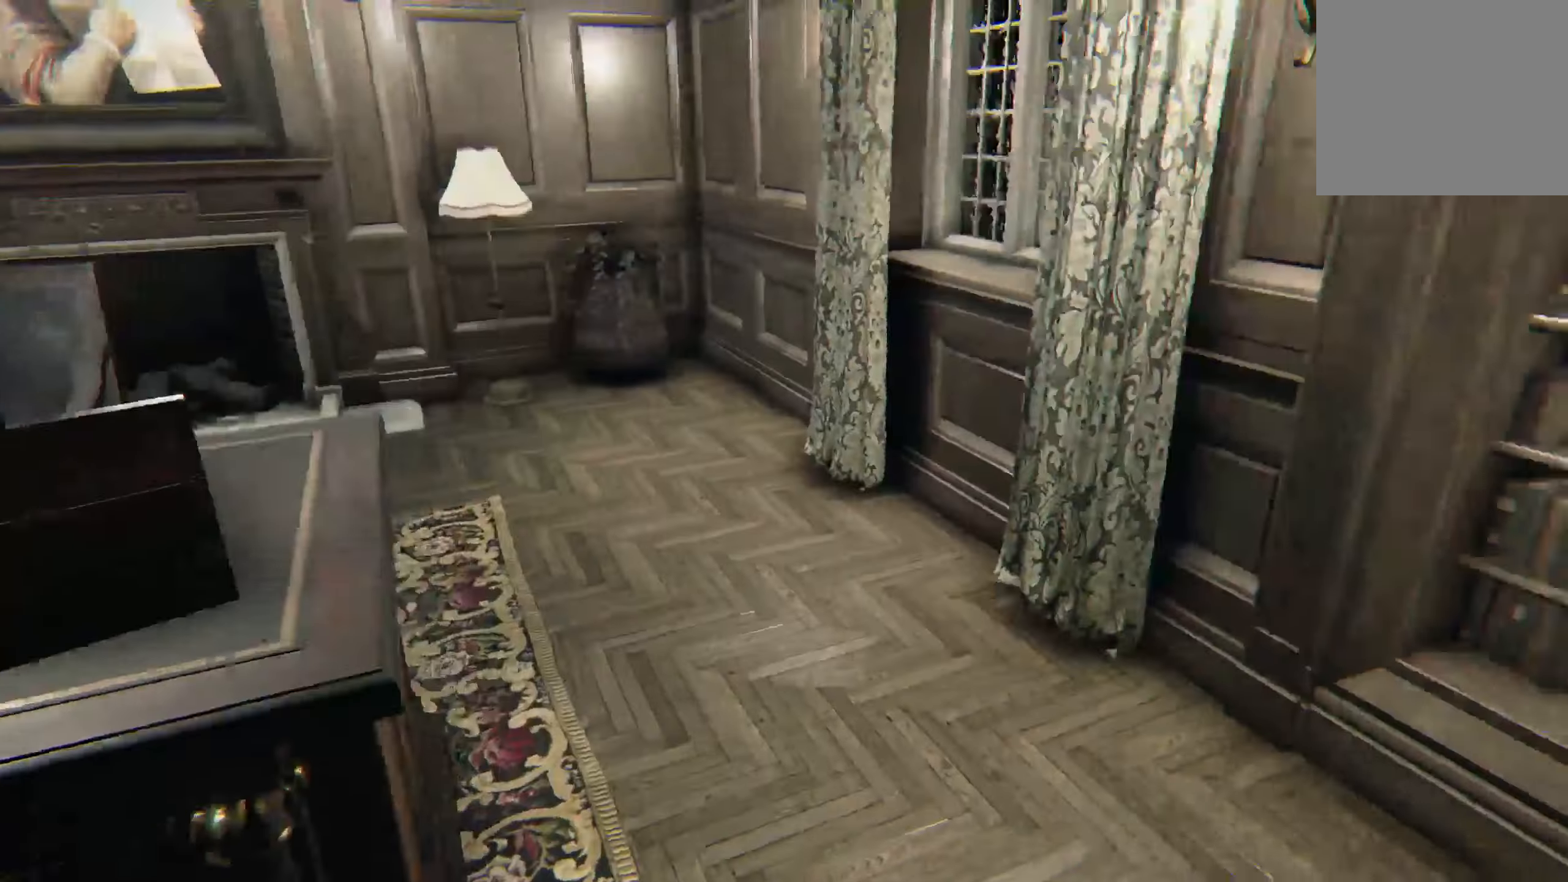
{"buttons": ["L2"], "left_stick": "up-right", "right_stick": "center", "events": [[67, "right_stick", "center"], [217, "right_stick", "left"], [500, "right_stick", "center"]]}
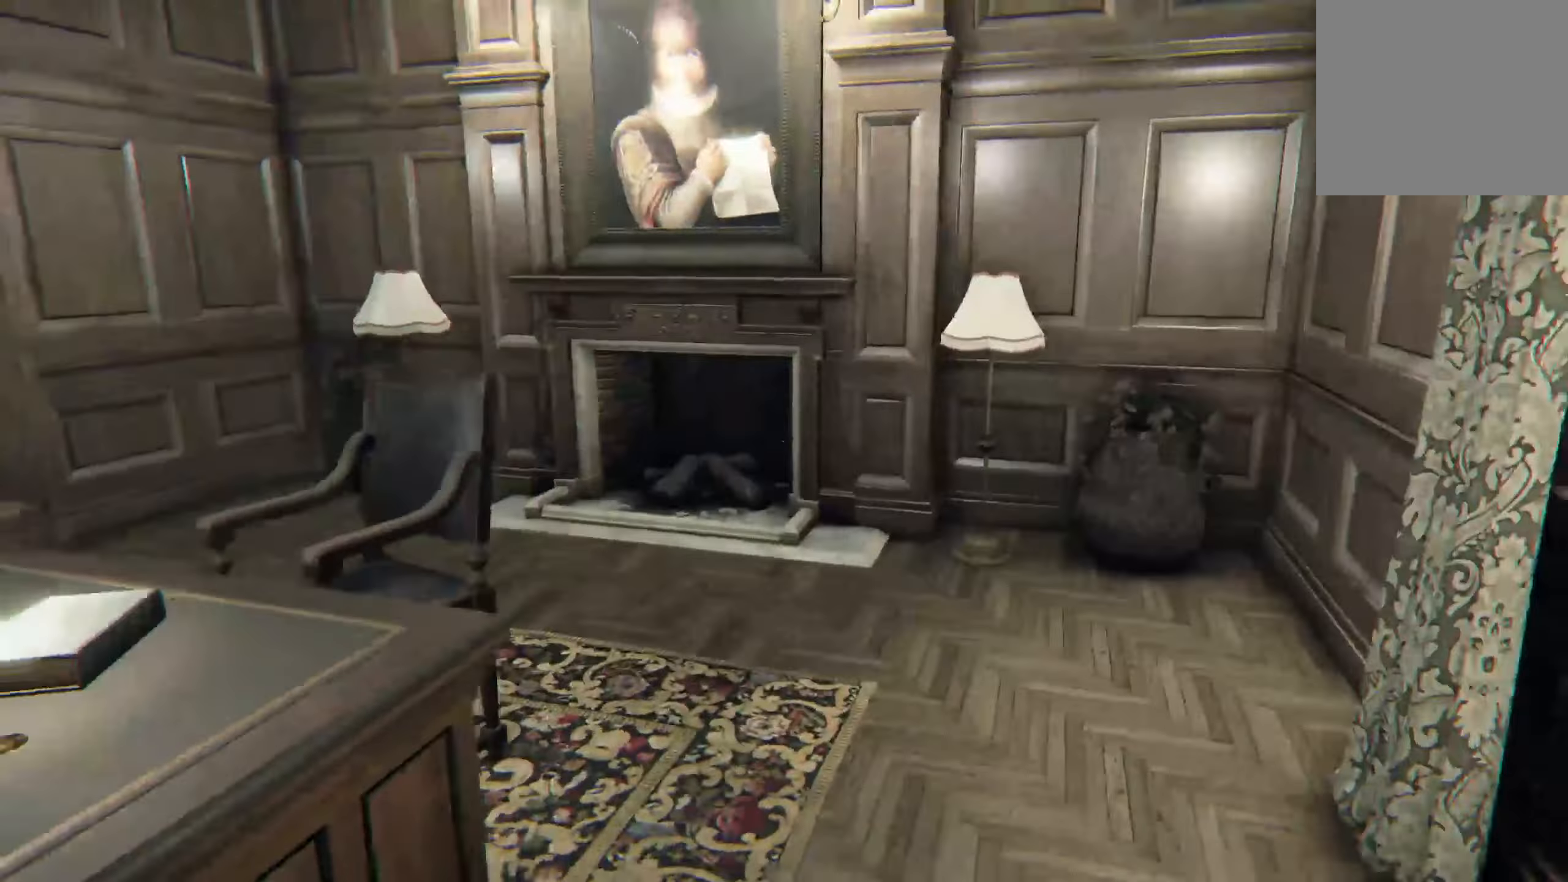
{"buttons": ["L2"], "left_stick": "up-right", "right_stick": "left", "events": [[150, "right_stick", "left"], [350, "right_stick", "center"], [433, "right_stick", "left"]]}
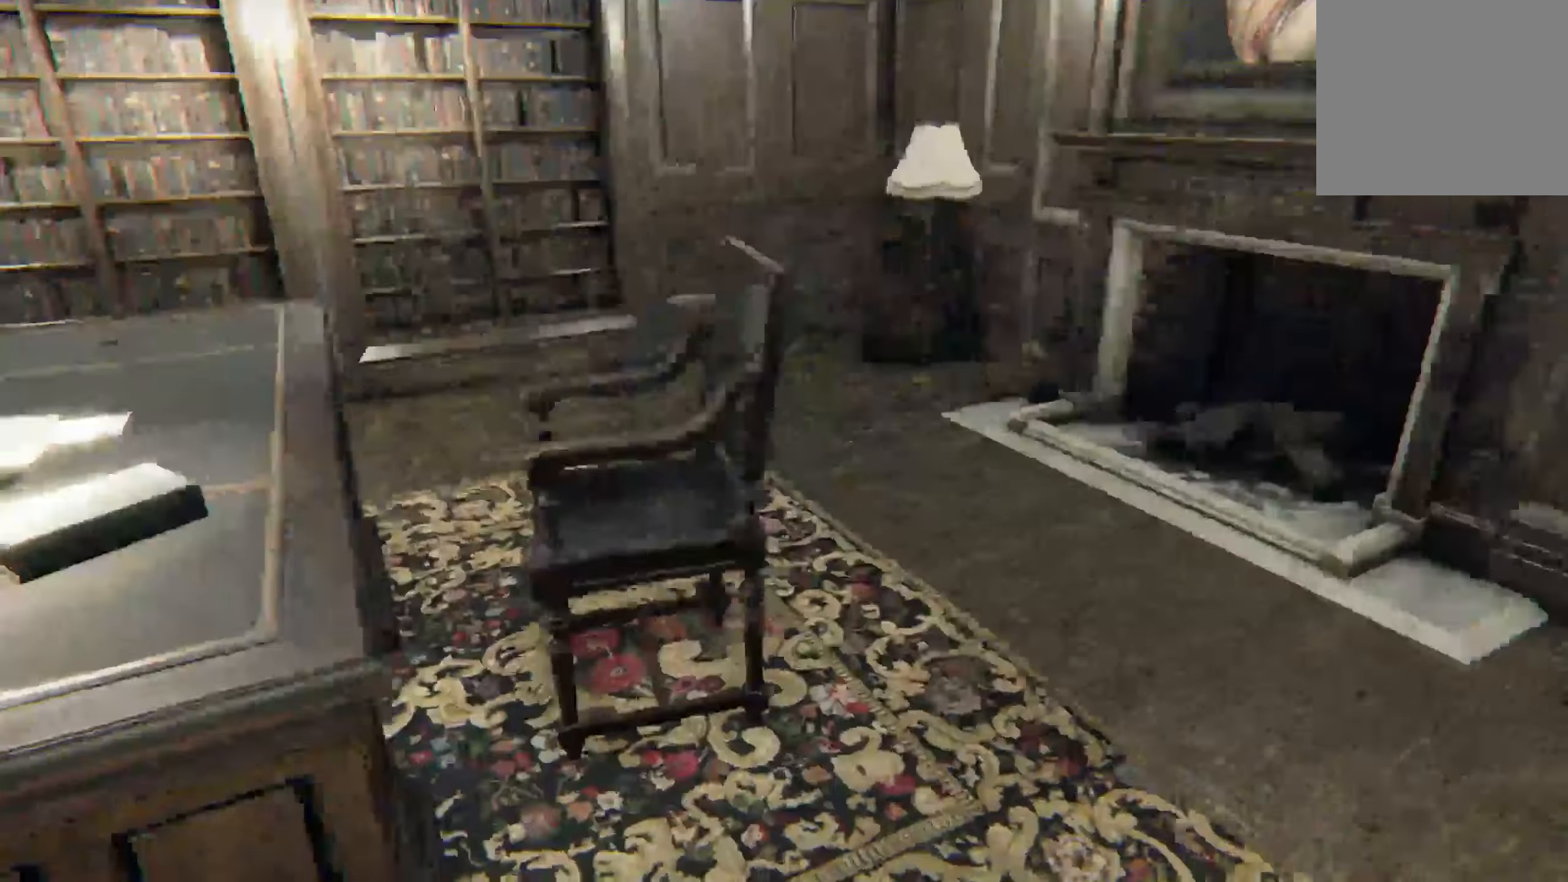
{"buttons": ["L2"], "left_stick": "up-right", "right_stick": "left", "events": []}
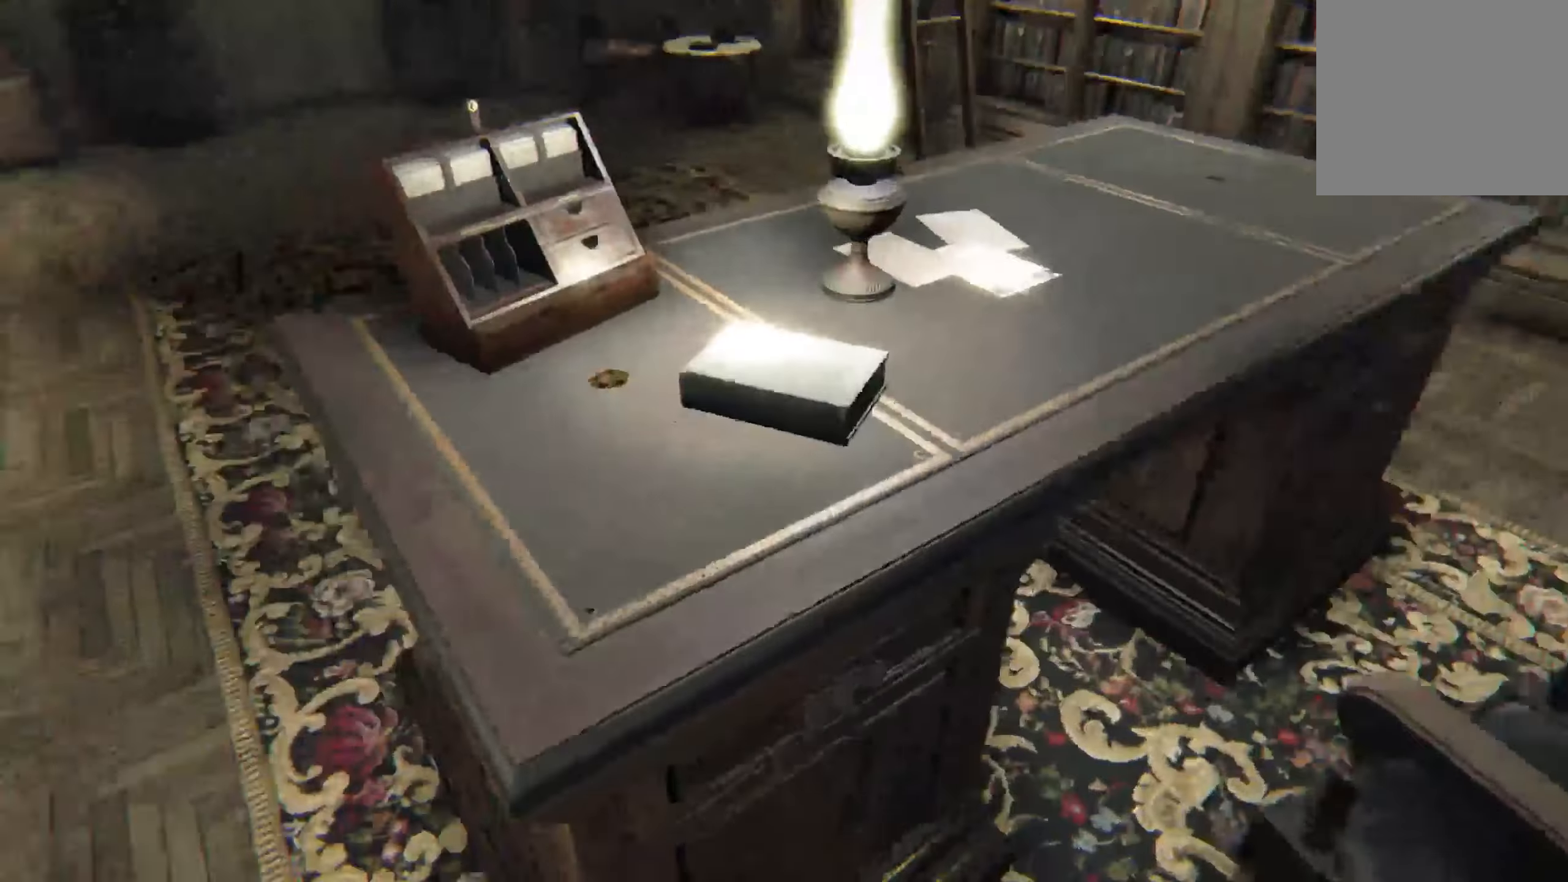
{"buttons": [], "left_stick": "up-left", "right_stick": "center", "events": [[83, "right_stick", "center"], [166, "L2", "up"], [166, "right_stick", "left"], [183, "left_stick", "center"], [300, "right_stick", "center"], [333, "left_stick", "up"], [500, "left_stick", "up-left"]]}
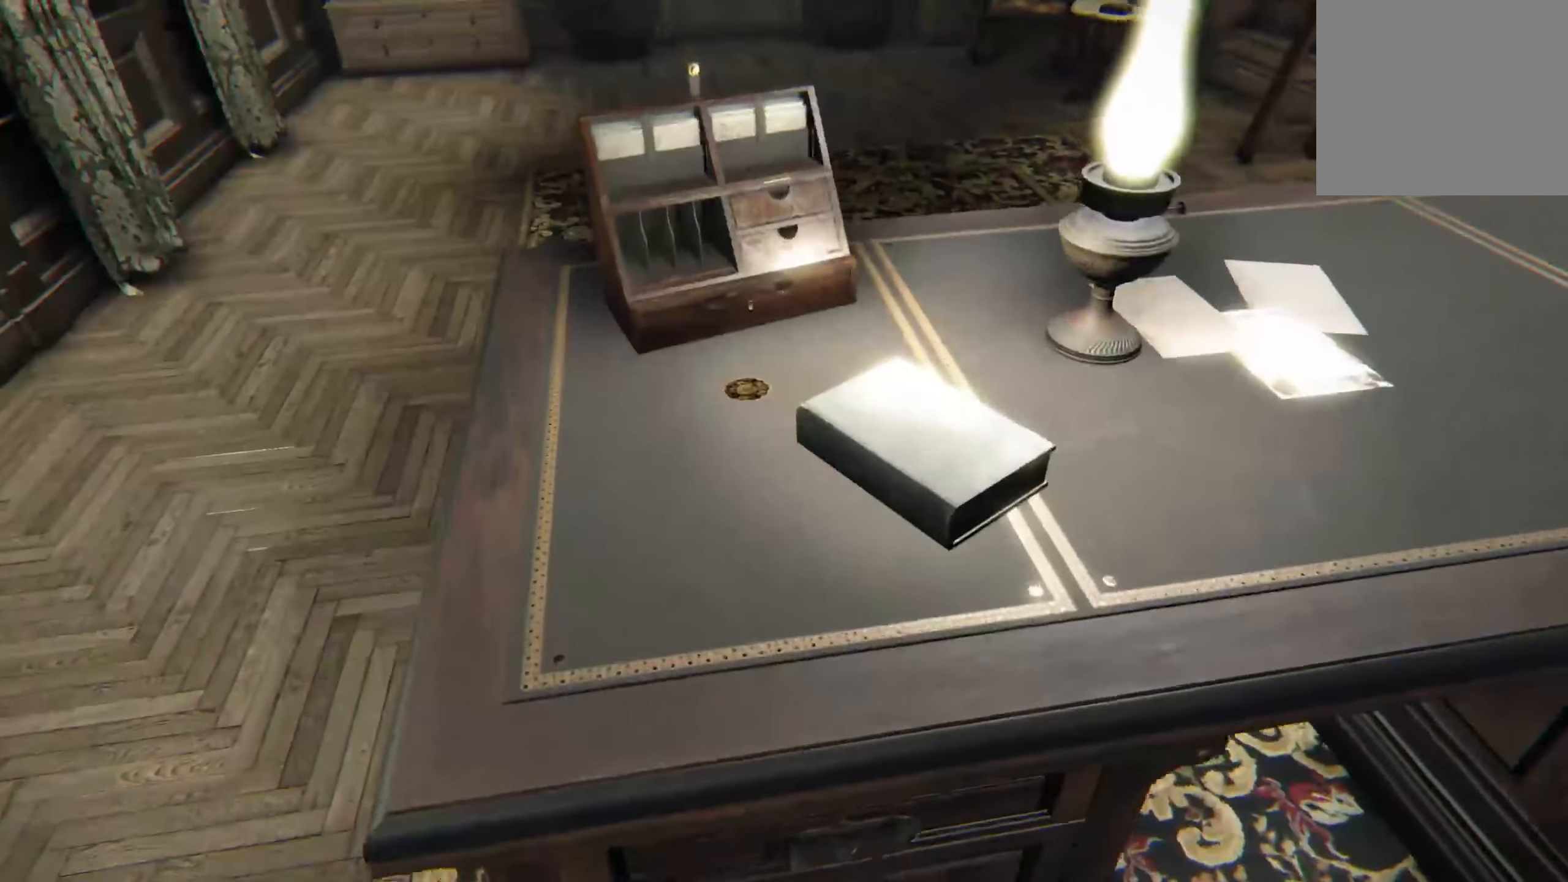
{"buttons": [], "left_stick": "up", "right_stick": "center", "events": [[50, "right_stick", "left"], [116, "right_stick", "center"], [150, "left_stick", "center"], [333, "right_stick", "right"], [350, "left_stick", "up"], [433, "right_stick", "center"]]}
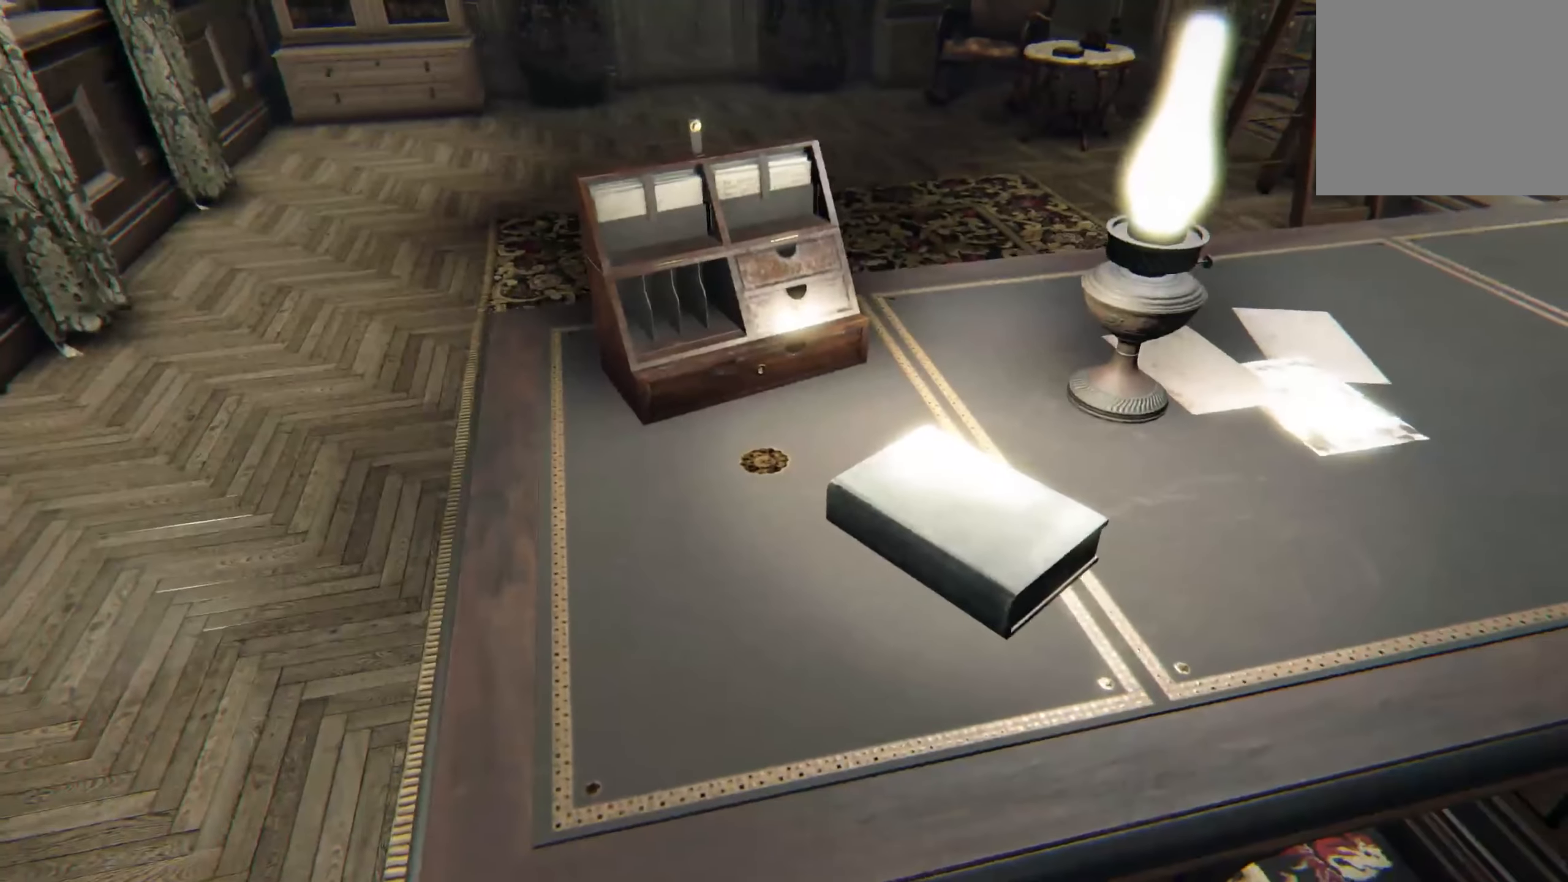
{"buttons": [], "left_stick": "down", "right_stick": "left", "events": [[133, "right_stick", "up"], [250, "right_stick", "center"], [333, "left_stick", "down-right"], [383, "right_stick", "down"], [466, "left_stick", "down"], [500, "right_stick", "left"]]}
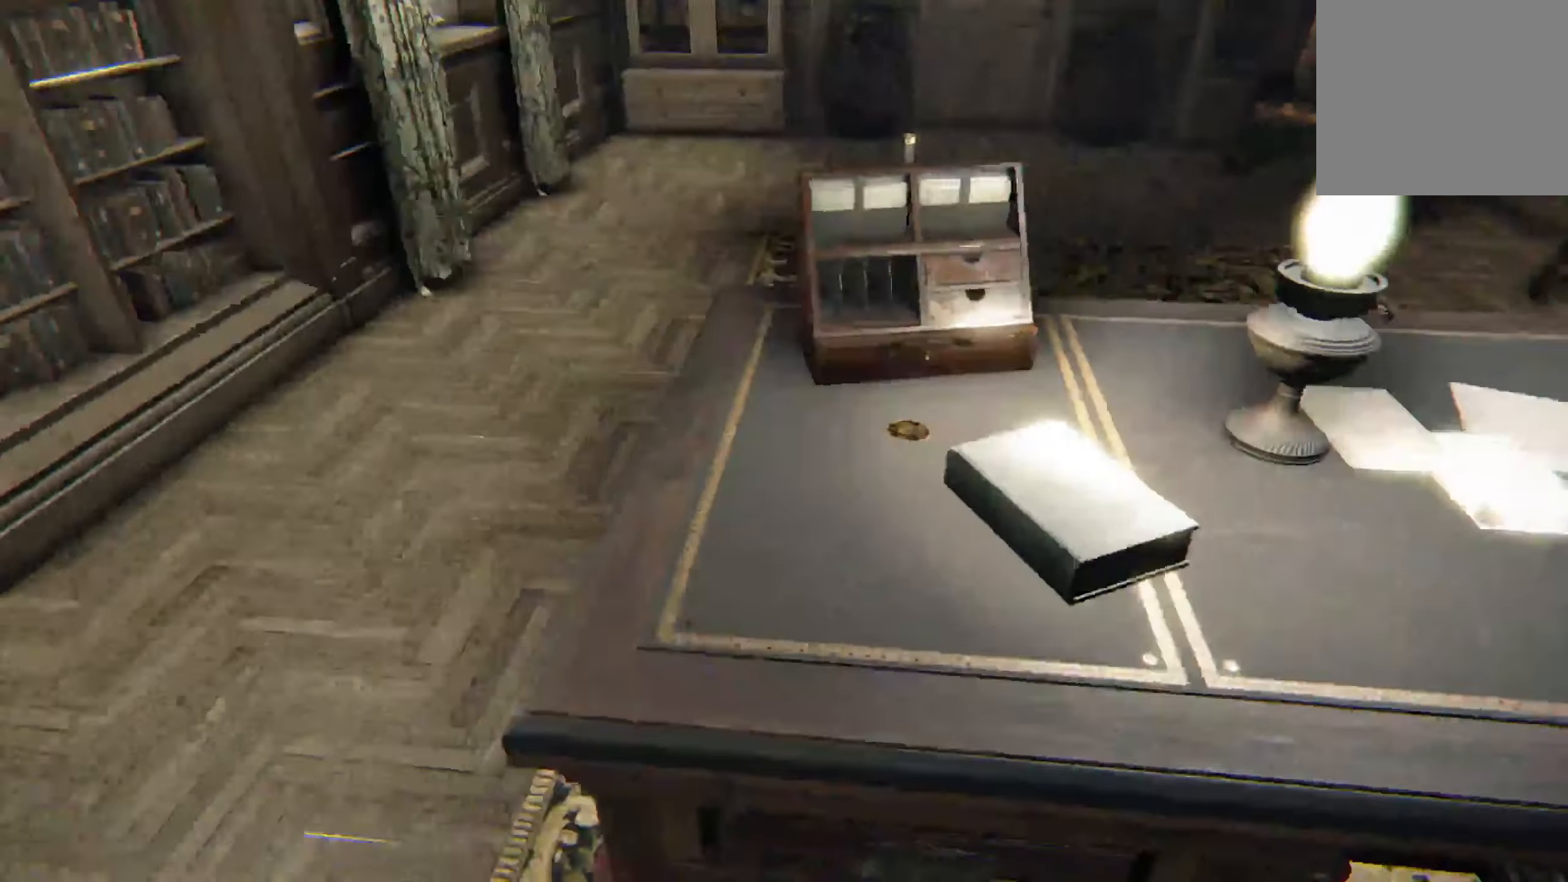
{"buttons": [], "left_stick": "center", "right_stick": "center", "events": [[100, "right_stick", "up-left"], [116, "left_stick", "down-left"], [266, "right_stick", "center"], [316, "left_stick", "center"]]}
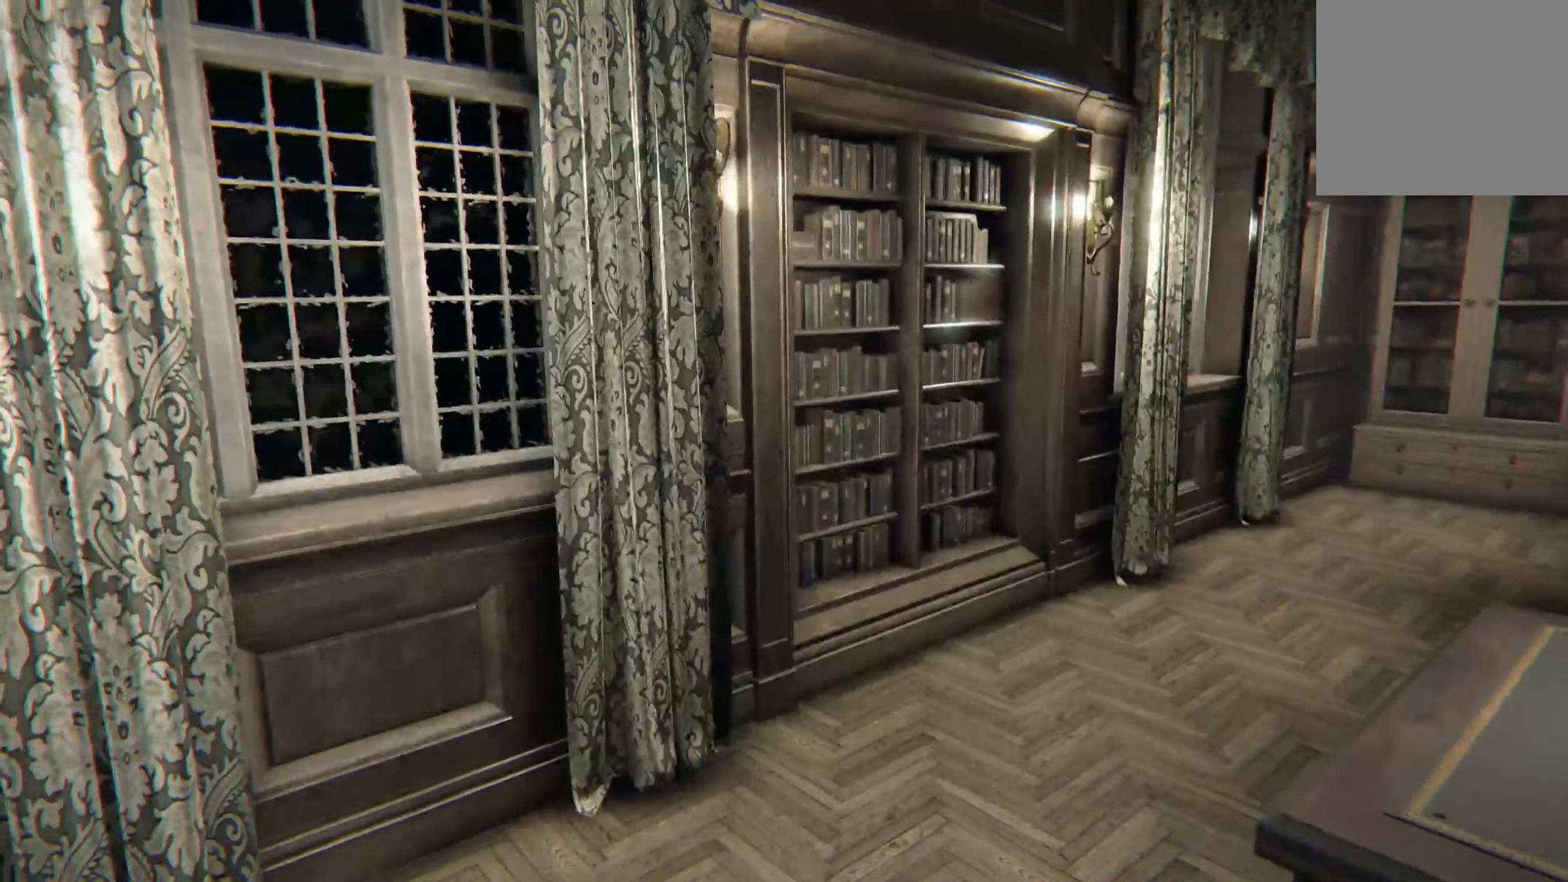
{"buttons": [], "left_stick": "center", "right_stick": "center", "events": []}
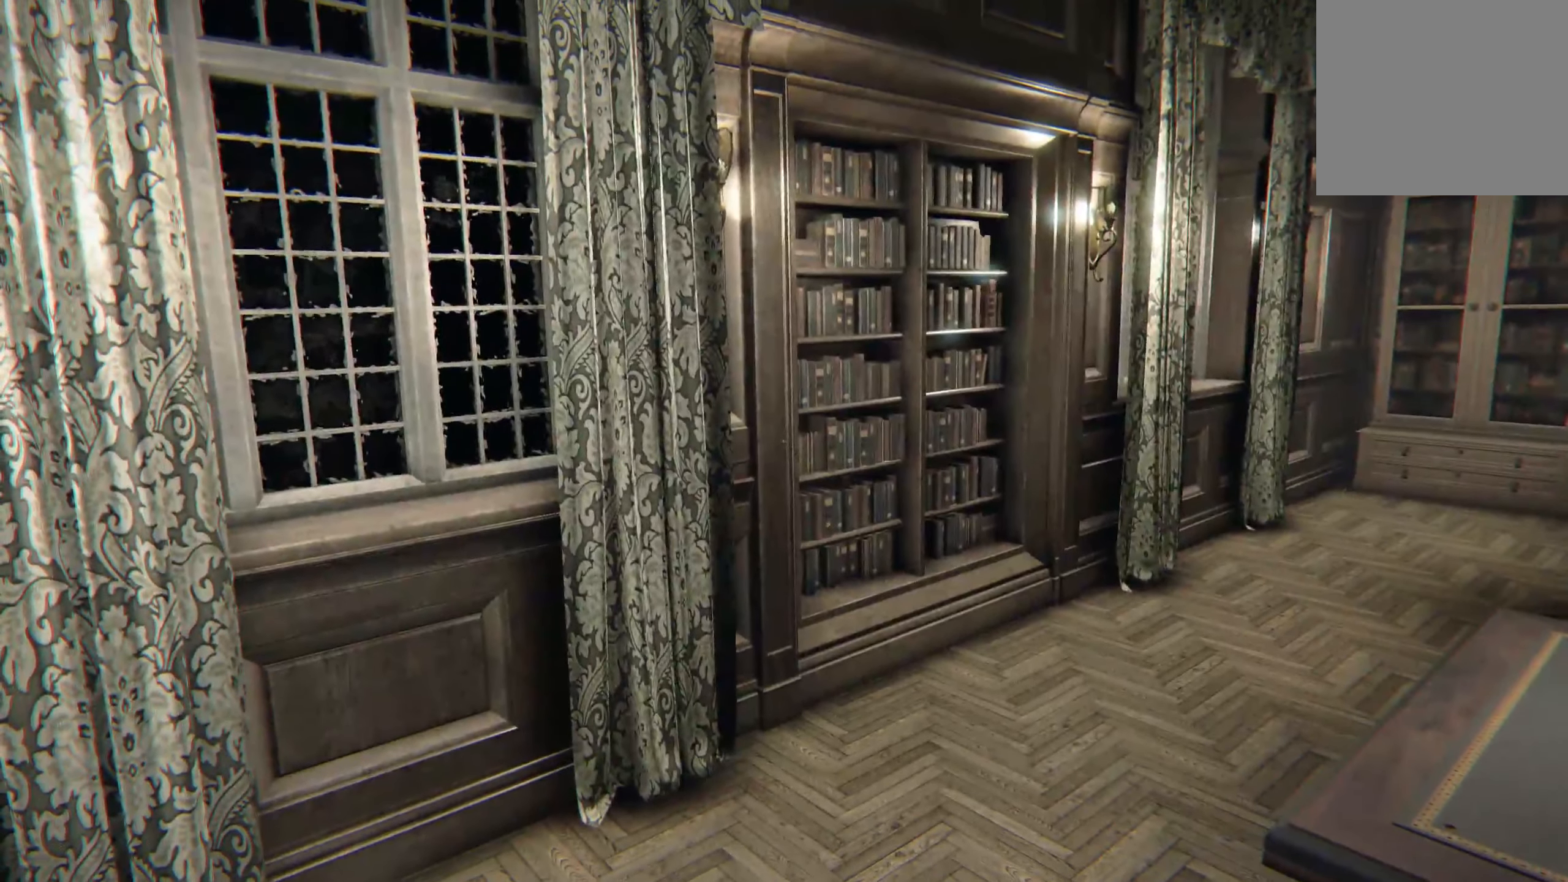
{"buttons": [], "left_stick": "center", "right_stick": "center", "events": []}
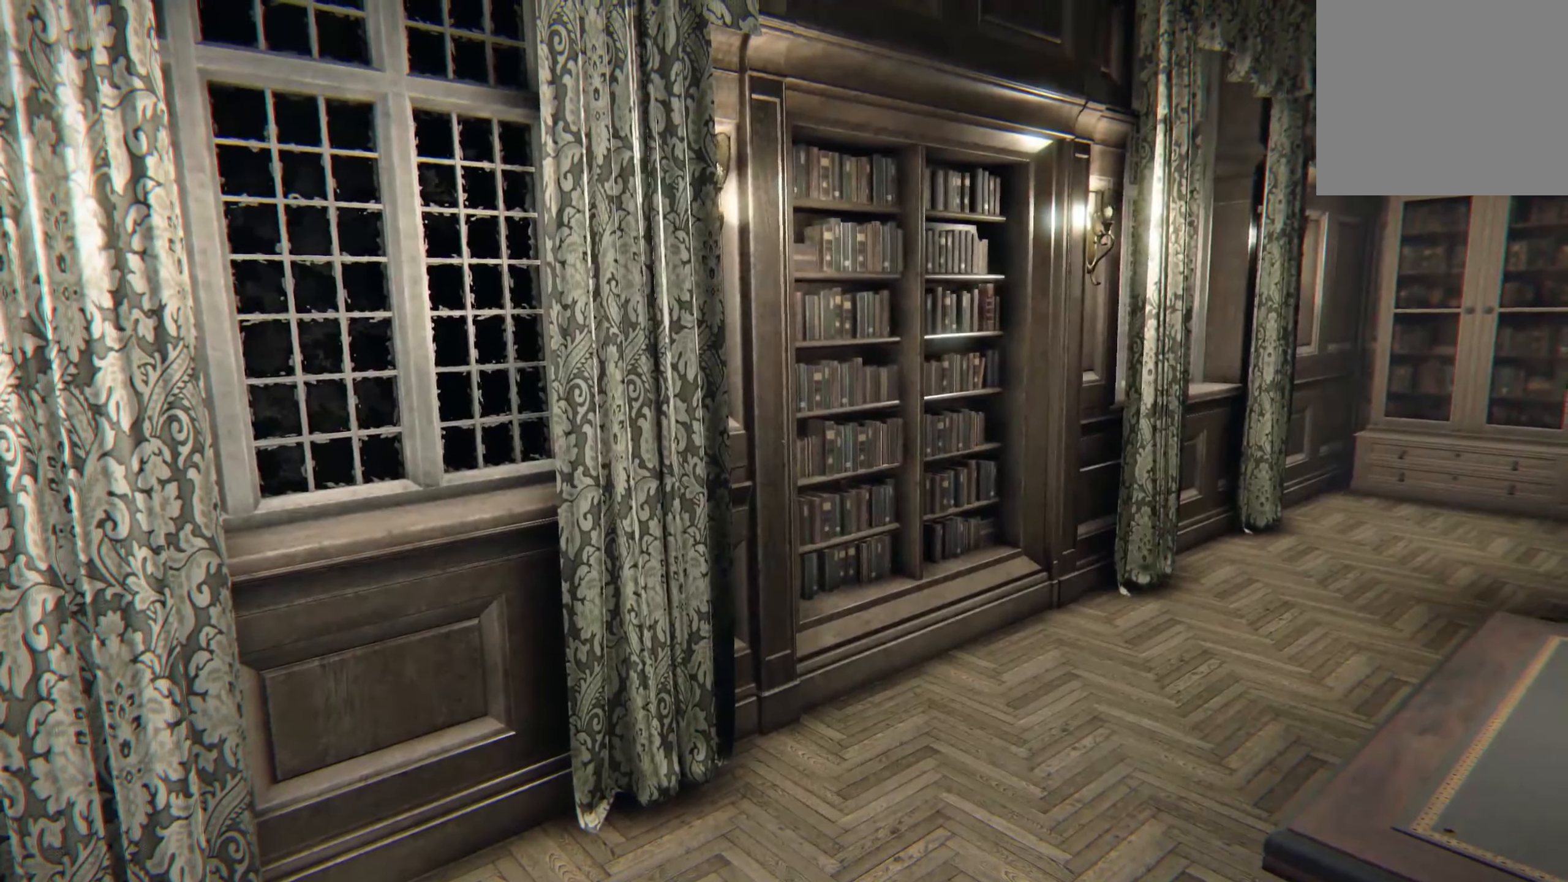
{"buttons": [], "left_stick": "center", "right_stick": "center", "events": []}
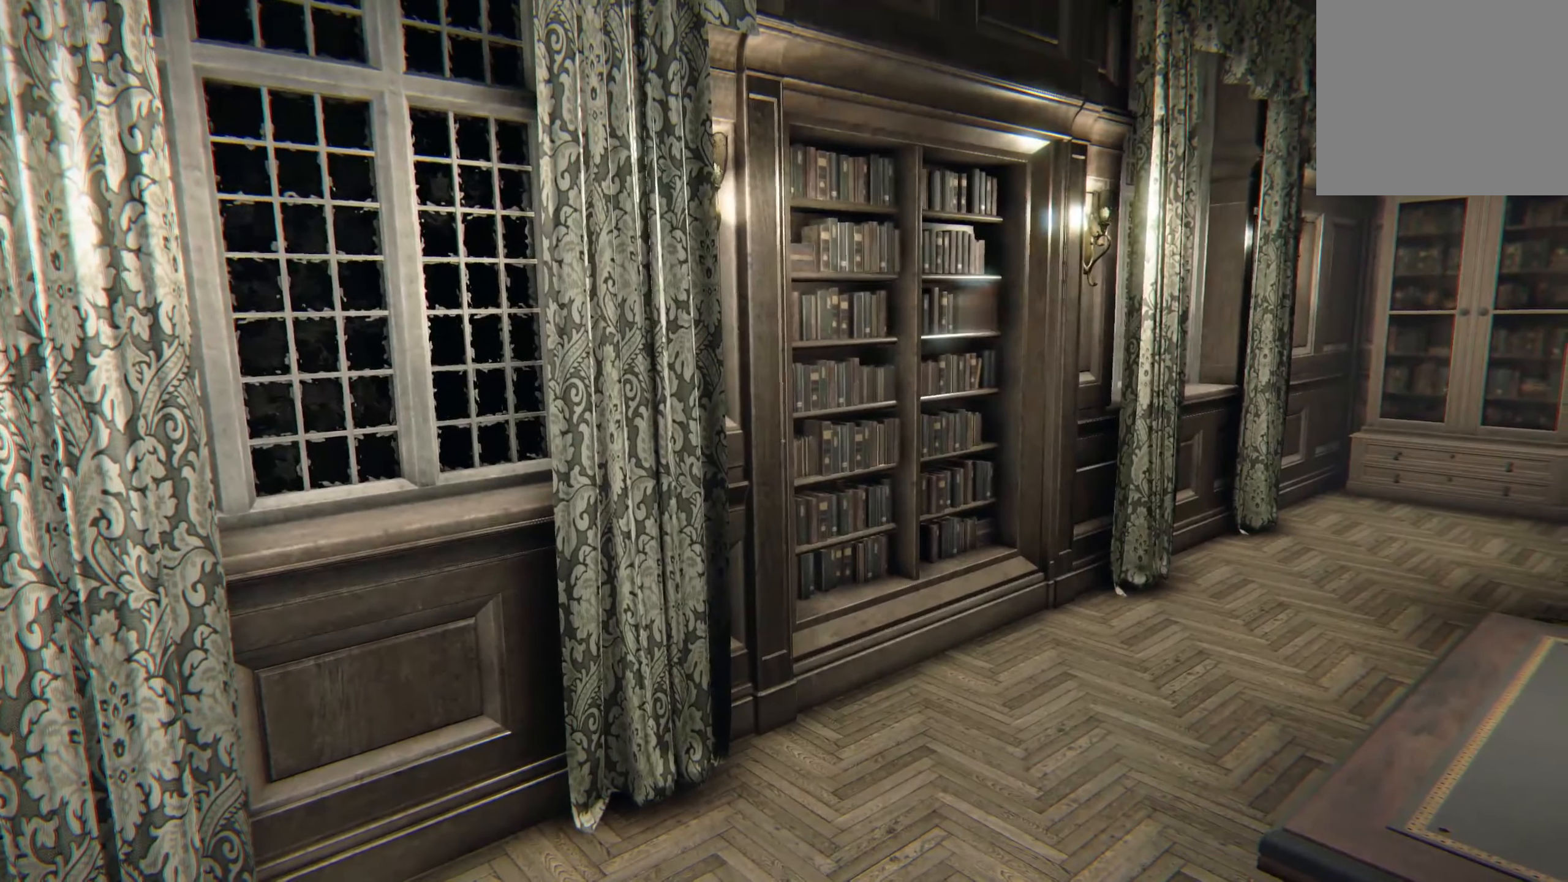
{"buttons": [], "left_stick": "center", "right_stick": "right", "events": [[433, "right_stick", "right"]]}
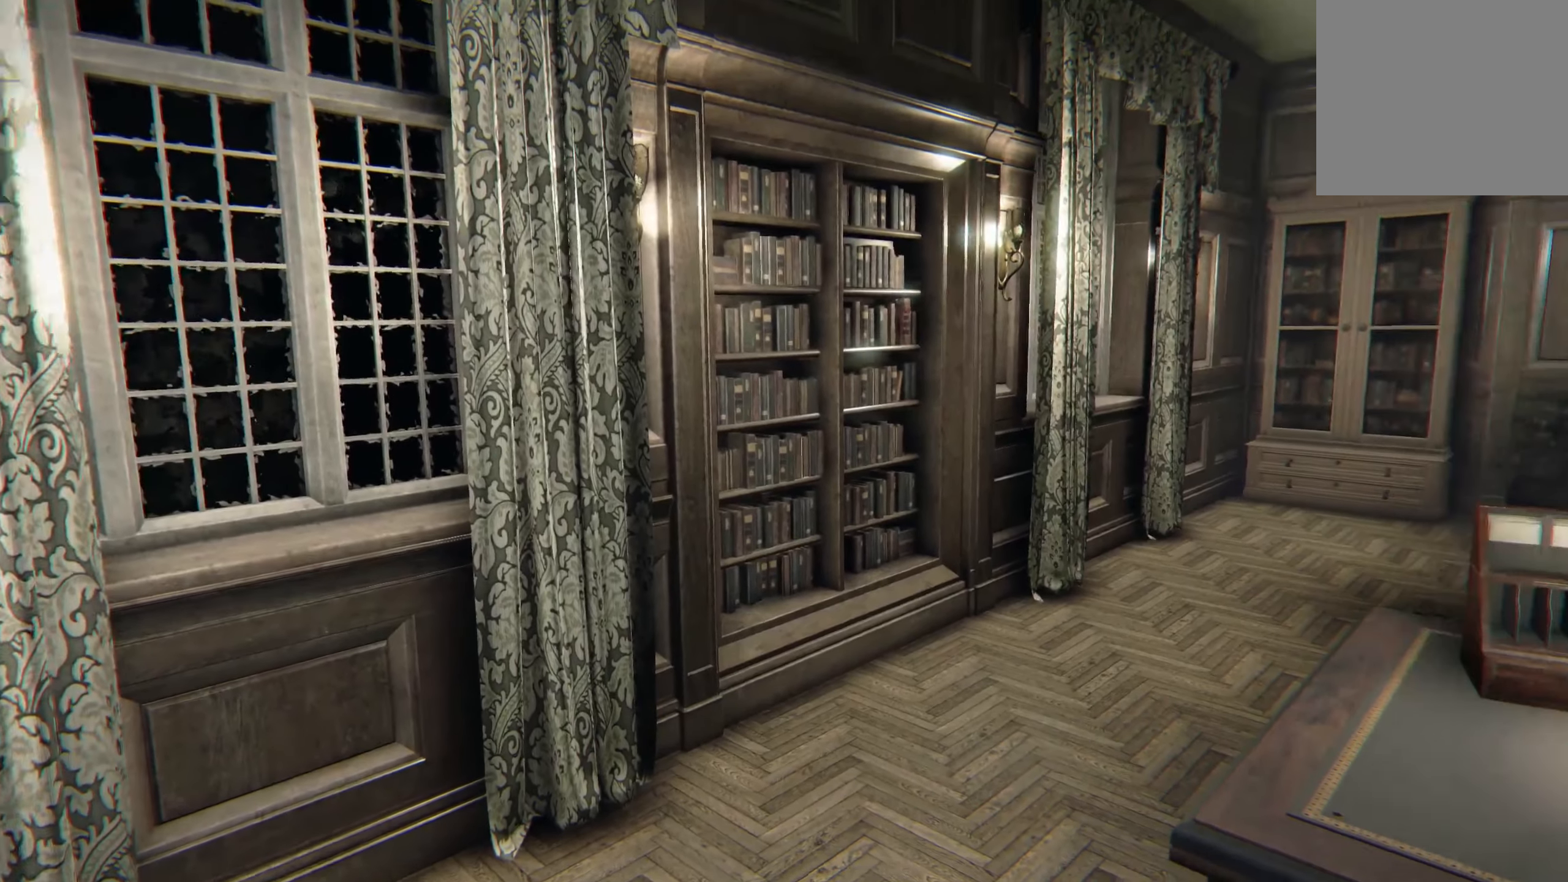
{"buttons": [], "left_stick": "center", "right_stick": "down-right", "events": [[33, "right_stick", "center"], [367, "right_stick", "down-right"]]}
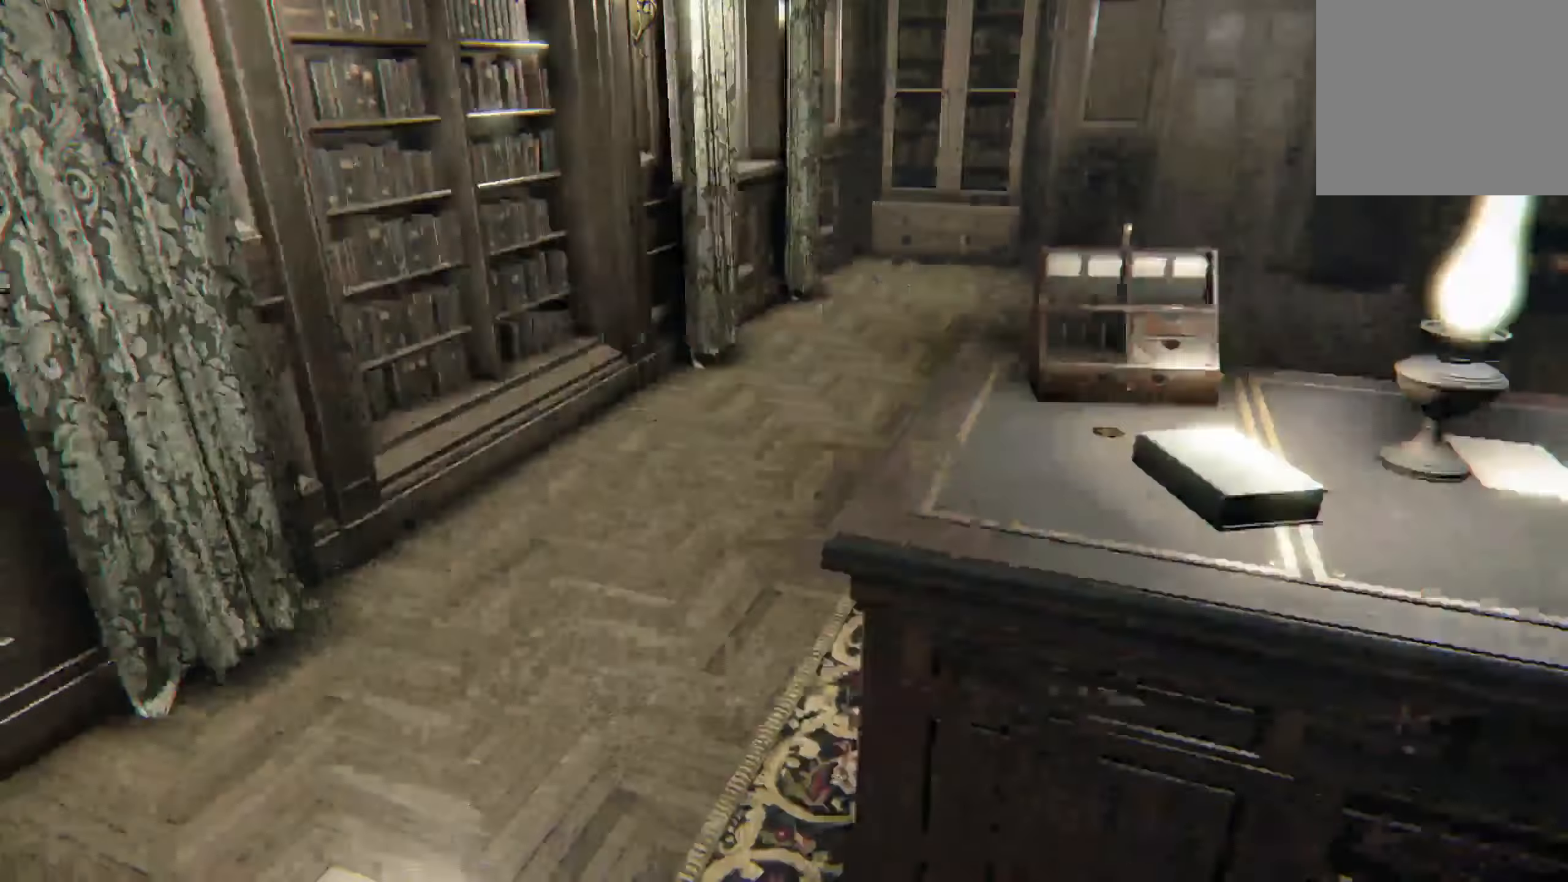
{"buttons": [], "left_stick": "up", "right_stick": "center", "events": [[50, "left_stick", "right"], [133, "left_stick", "center"], [150, "right_stick", "center"], [317, "left_stick", "up"]]}
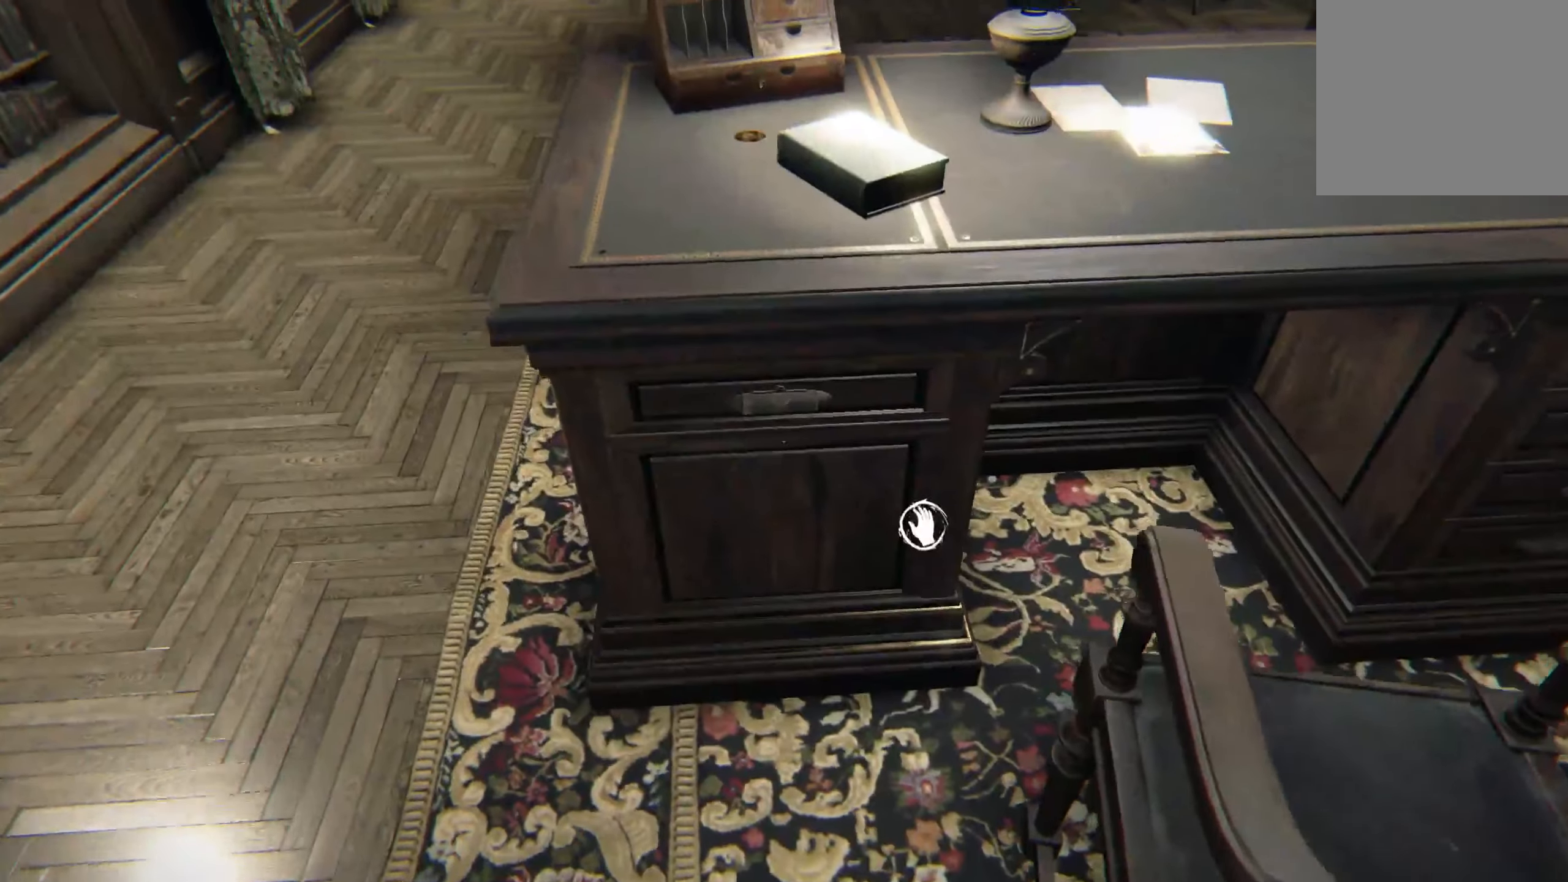
{"buttons": ["R2"], "left_stick": "center", "right_stick": "down", "events": [[100, "left_stick", "center"], [233, "R2", "down"], [283, "right_stick", "down"]]}
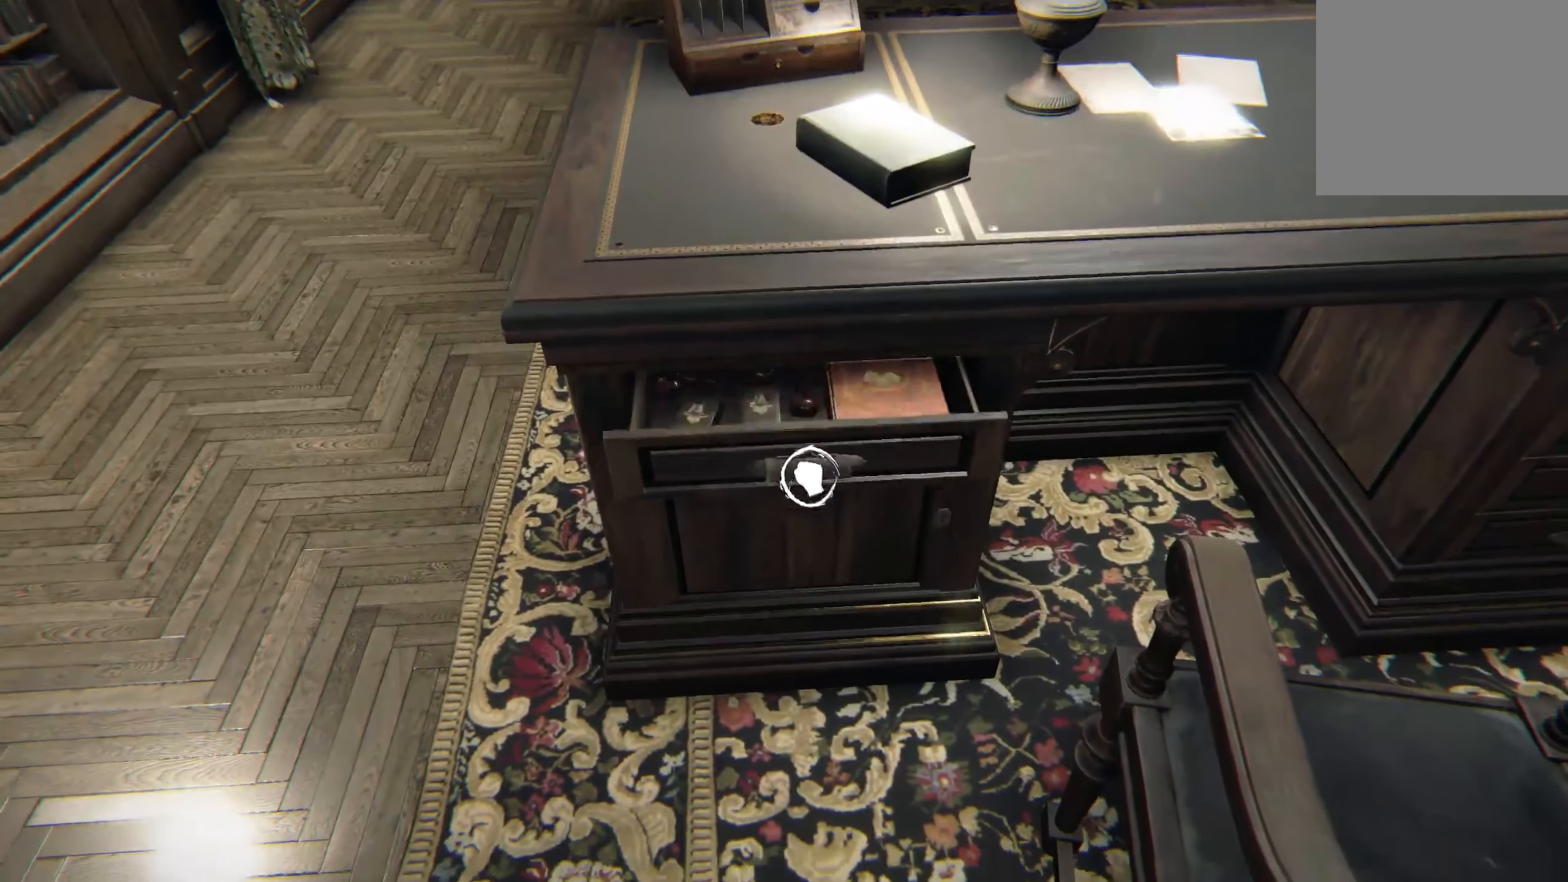
{"buttons": ["R2"], "left_stick": "center", "right_stick": "center", "events": [[367, "right_stick", "center"]]}
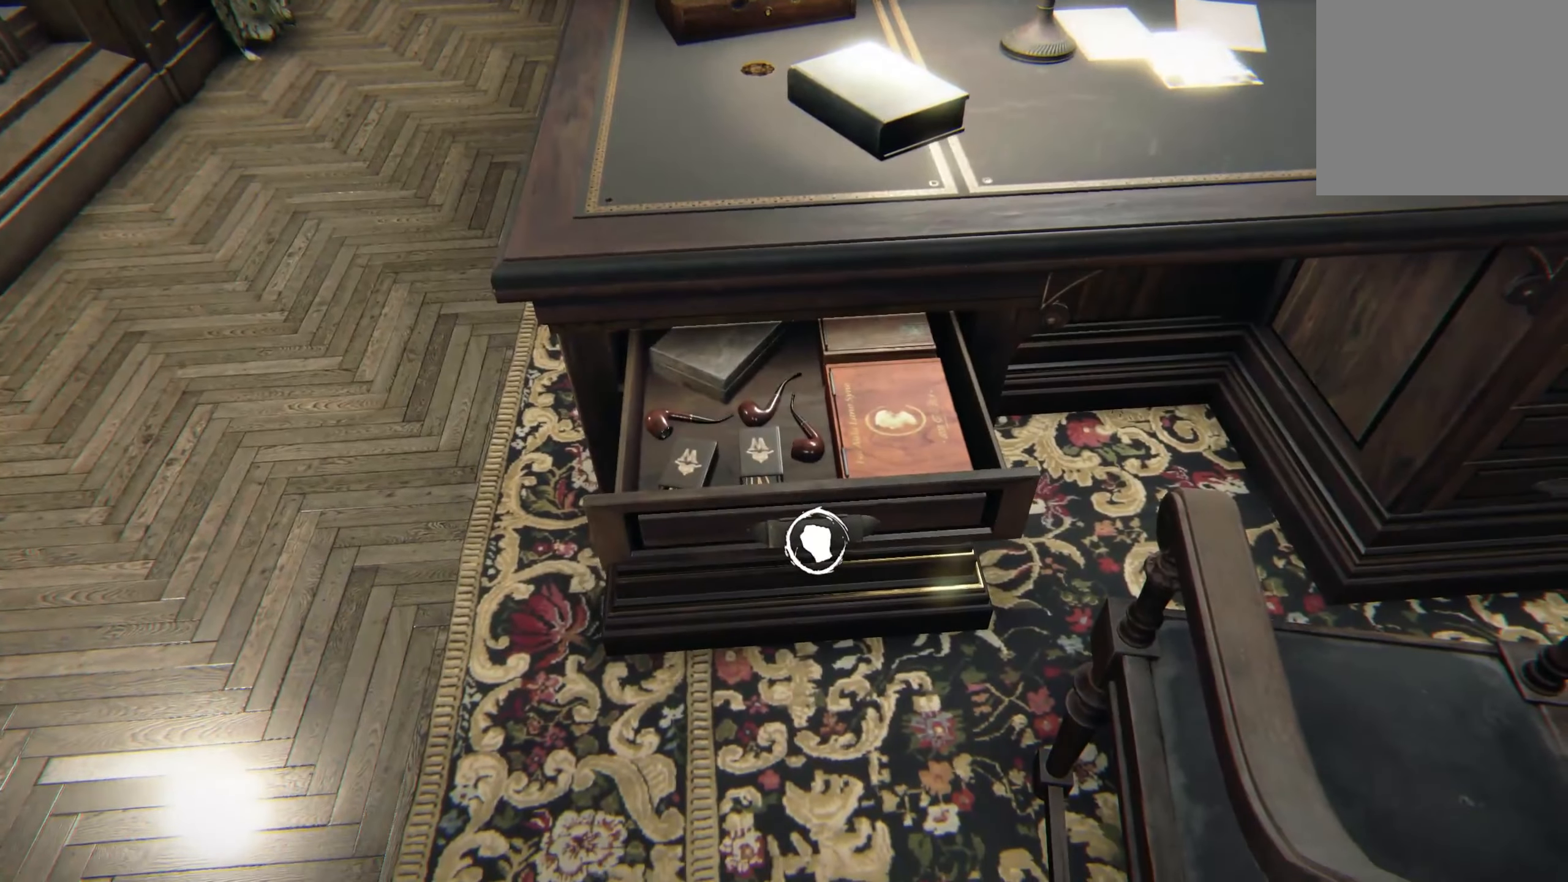
{"buttons": ["R2"], "left_stick": "center", "right_stick": "up", "events": [[217, "right_stick", "up"]]}
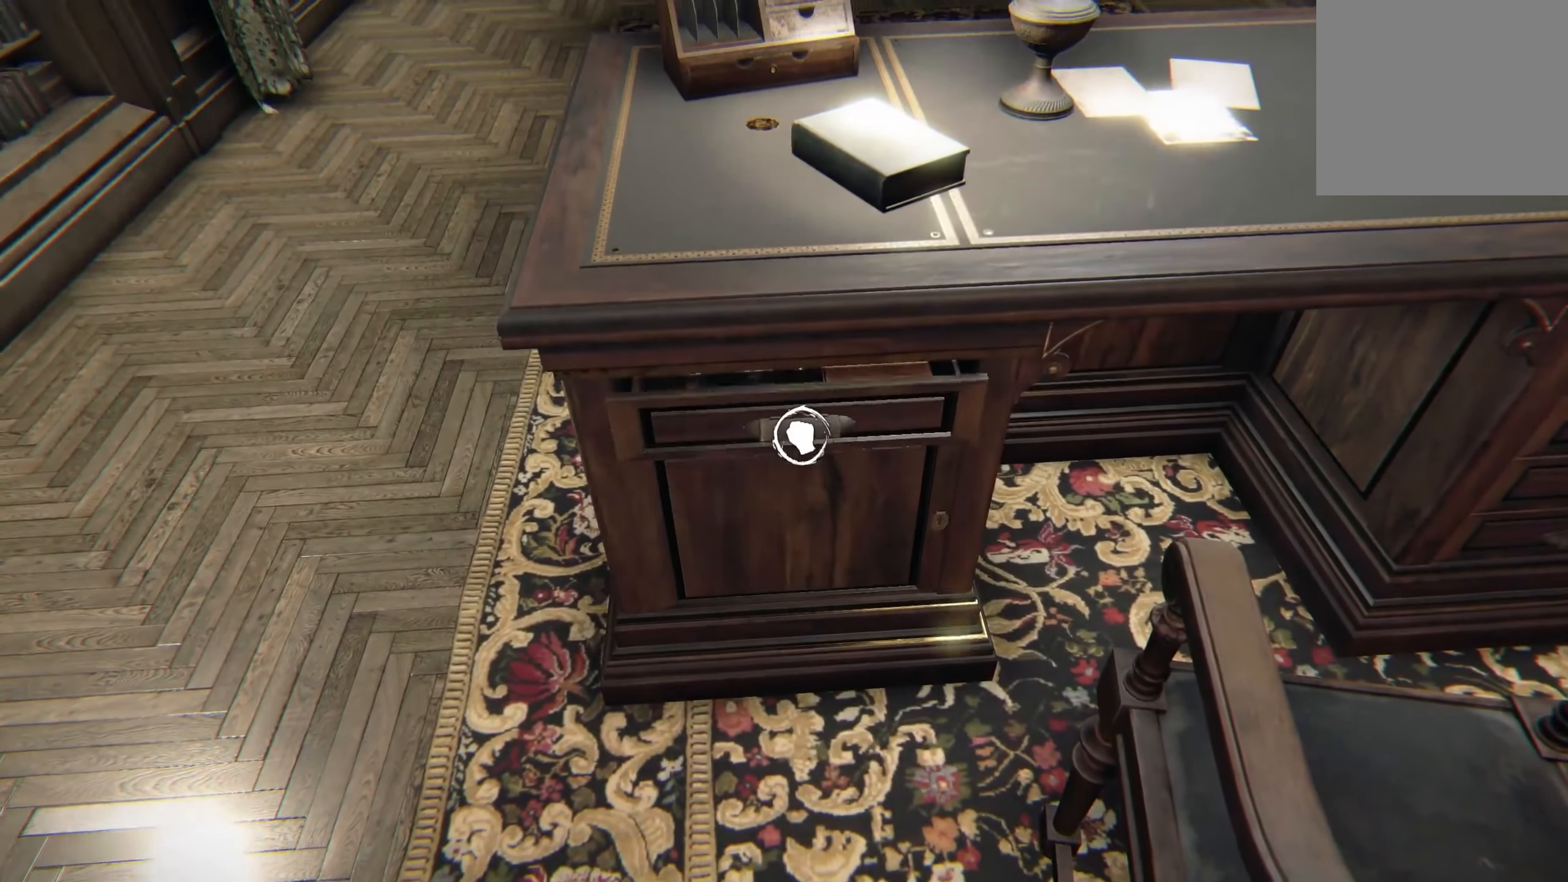
{"buttons": [], "left_stick": "down-right", "right_stick": "center", "events": [[283, "R2", "up"], [300, "left_stick", "down-right"], [300, "right_stick", "center"], [383, "right_stick", "down-right"], [500, "right_stick", "center"]]}
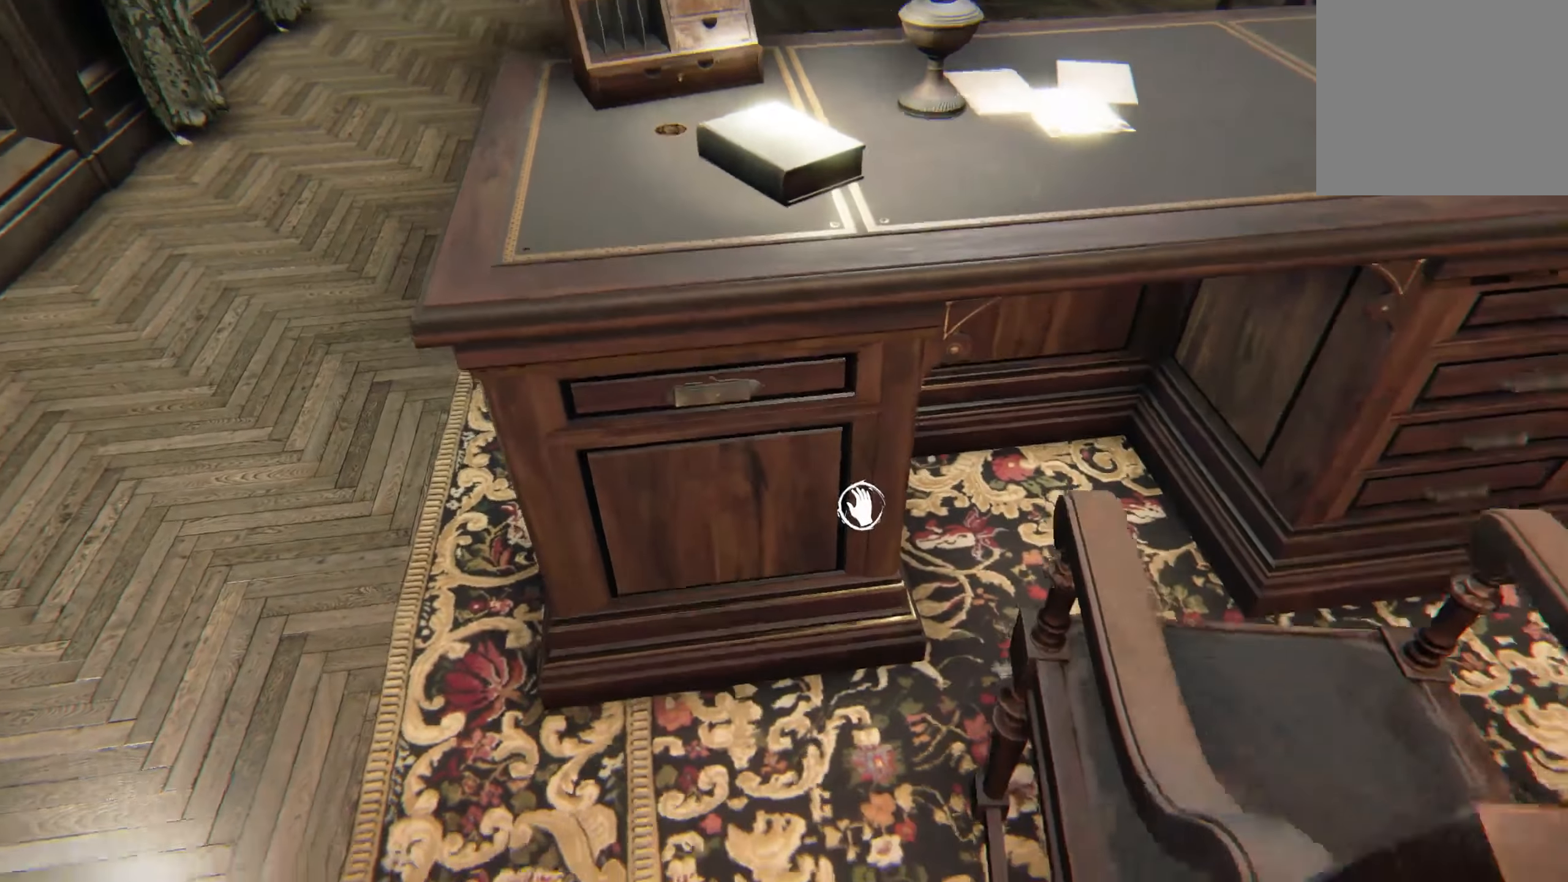
{"buttons": ["R2"], "left_stick": "center", "right_stick": "left", "events": [[50, "left_stick", "center"], [183, "right_stick", "down-right"], [267, "right_stick", "center"], [283, "R2", "down"], [367, "right_stick", "left"]]}
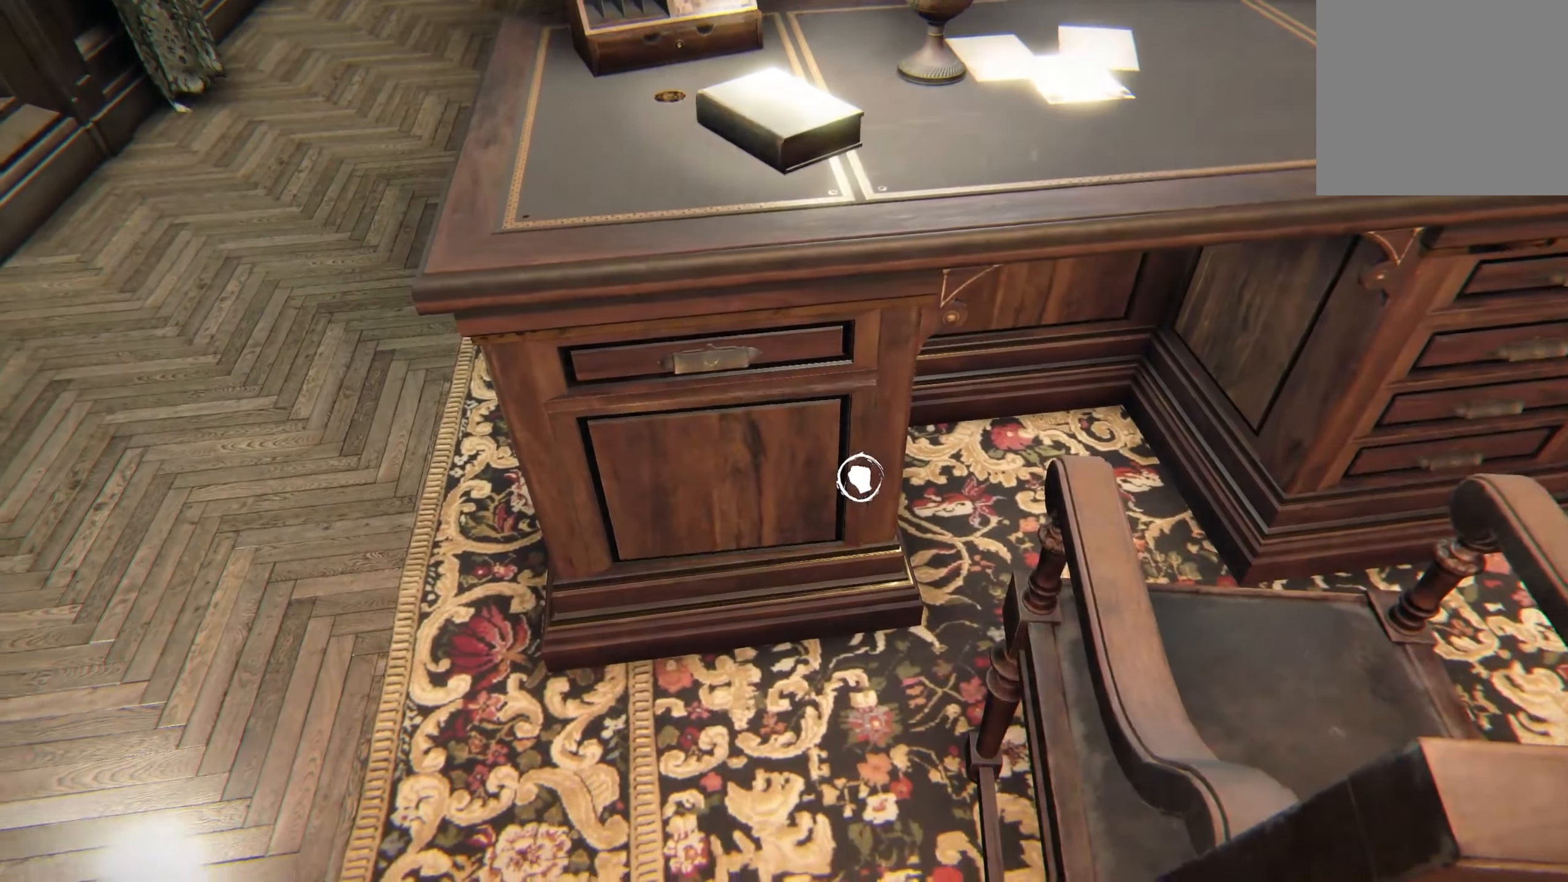
{"buttons": ["R2"], "left_stick": "center", "right_stick": "left", "events": []}
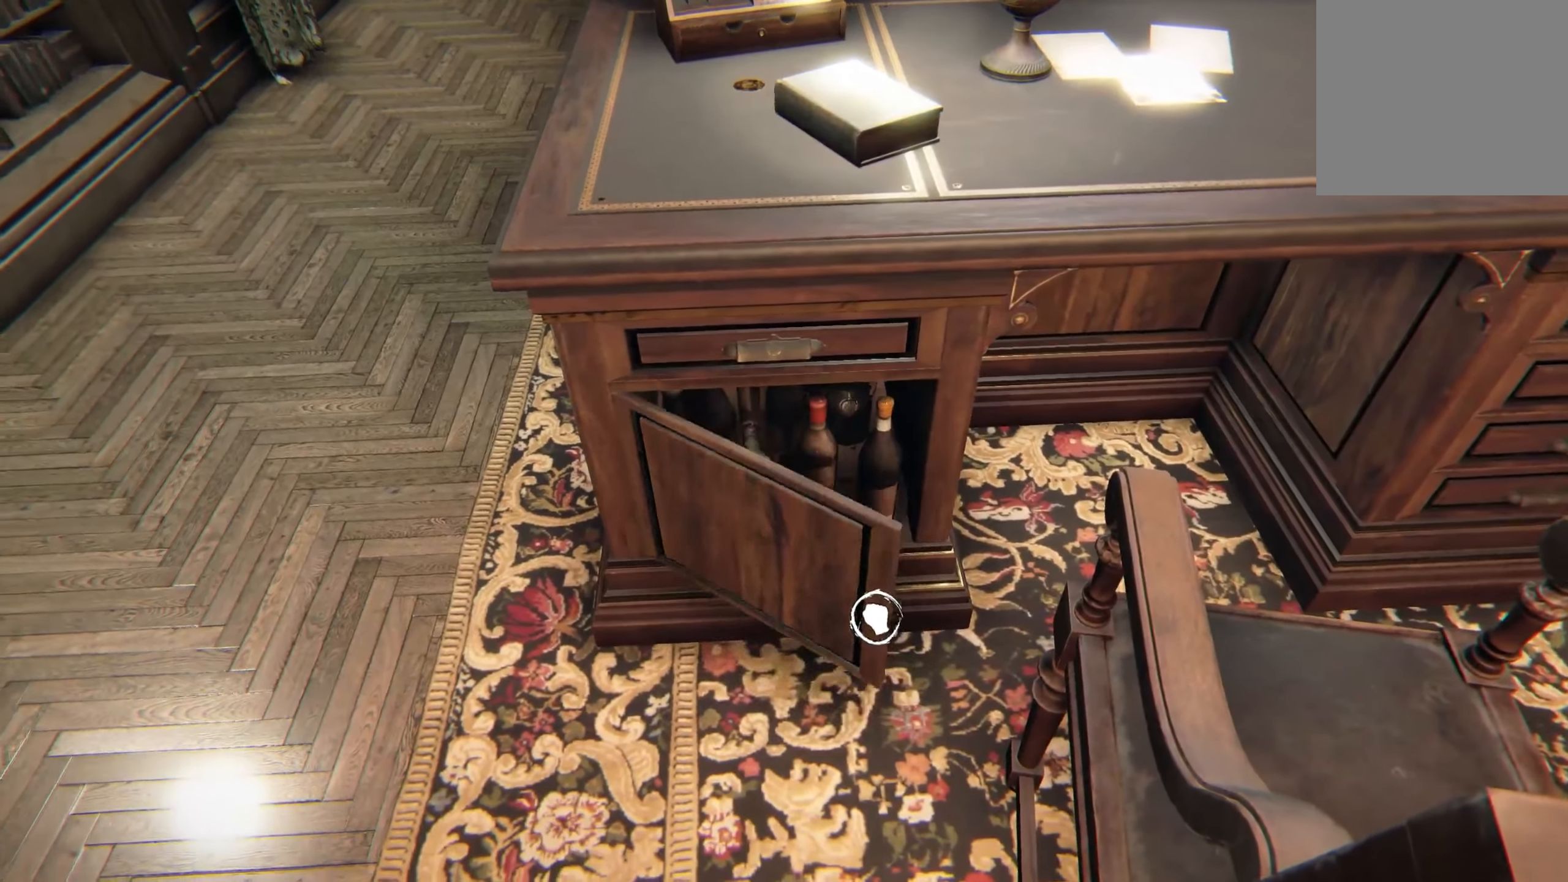
{"buttons": ["R2"], "left_stick": "center", "right_stick": "right", "events": [[100, "right_stick", "center"], [250, "right_stick", "right"]]}
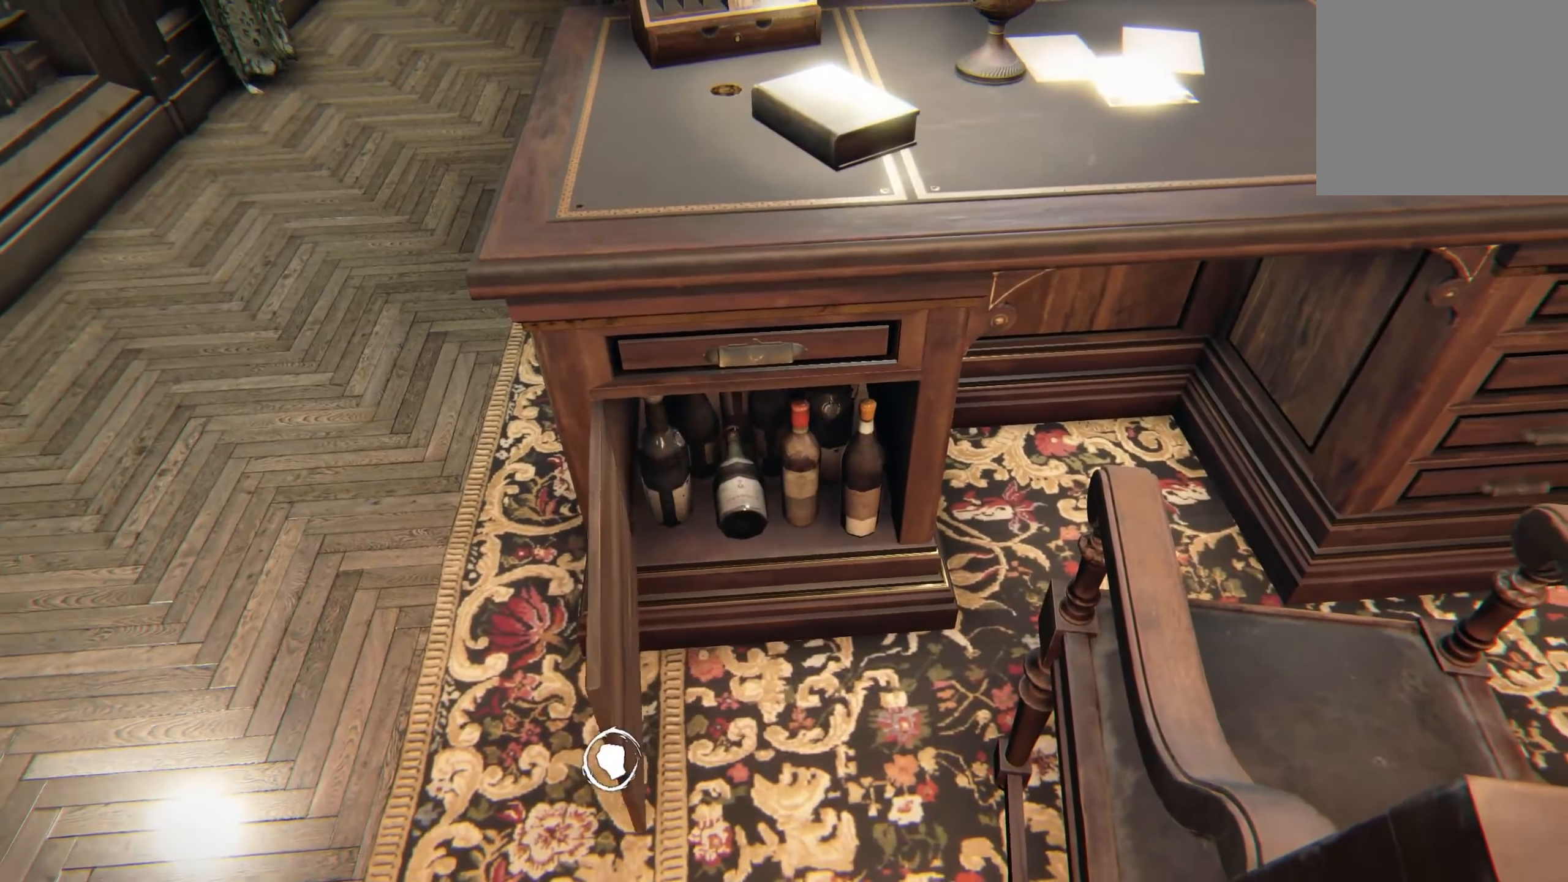
{"buttons": ["R2"], "left_stick": "center", "right_stick": "right", "events": []}
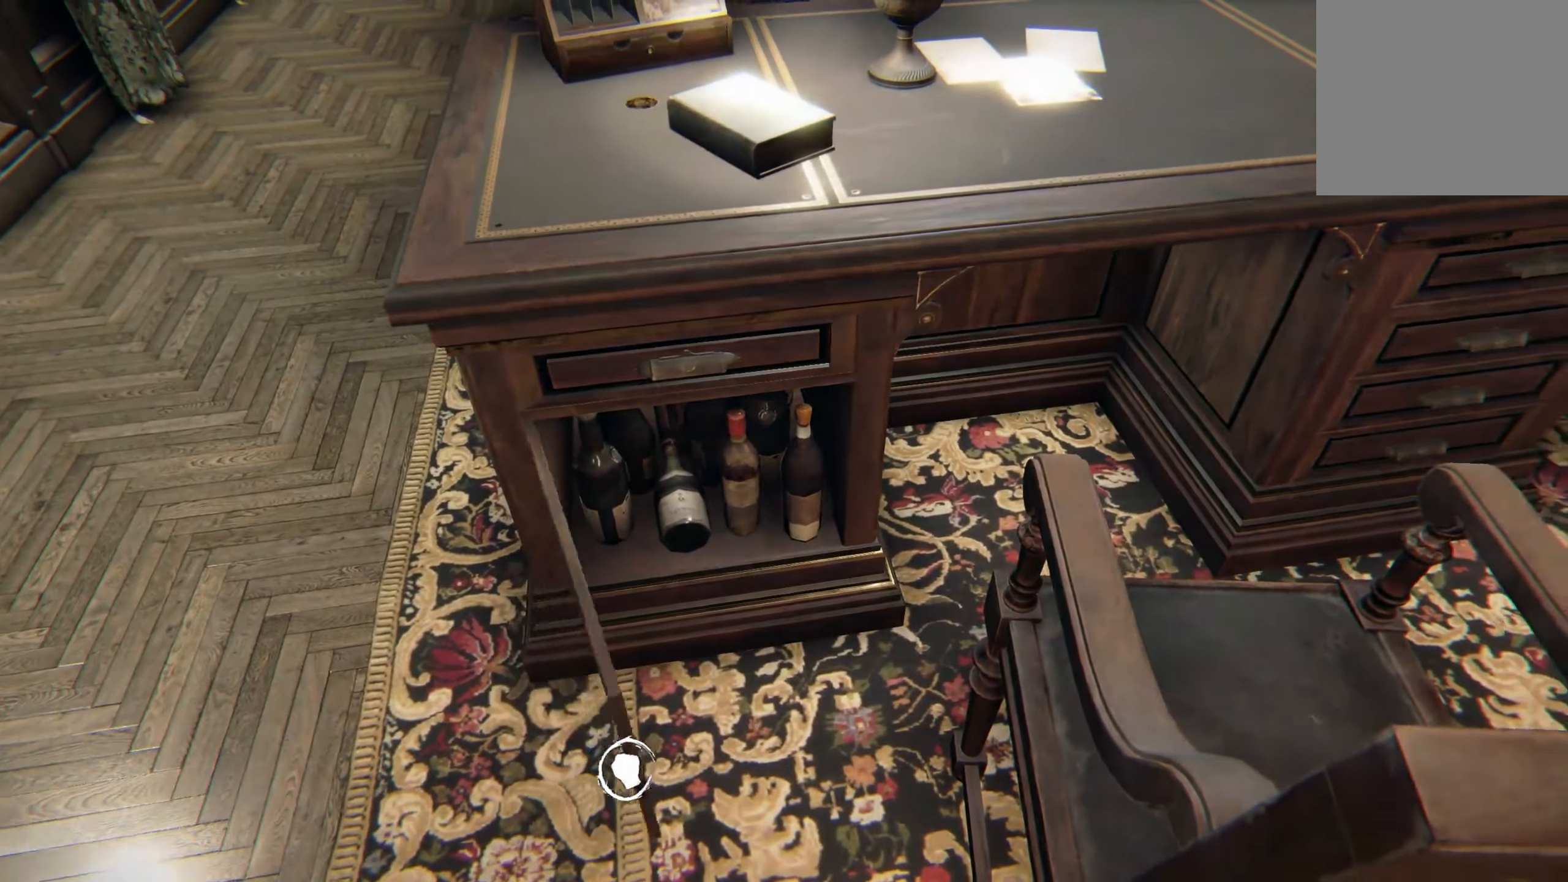
{"buttons": ["R2"], "left_stick": "center", "right_stick": "right", "events": []}
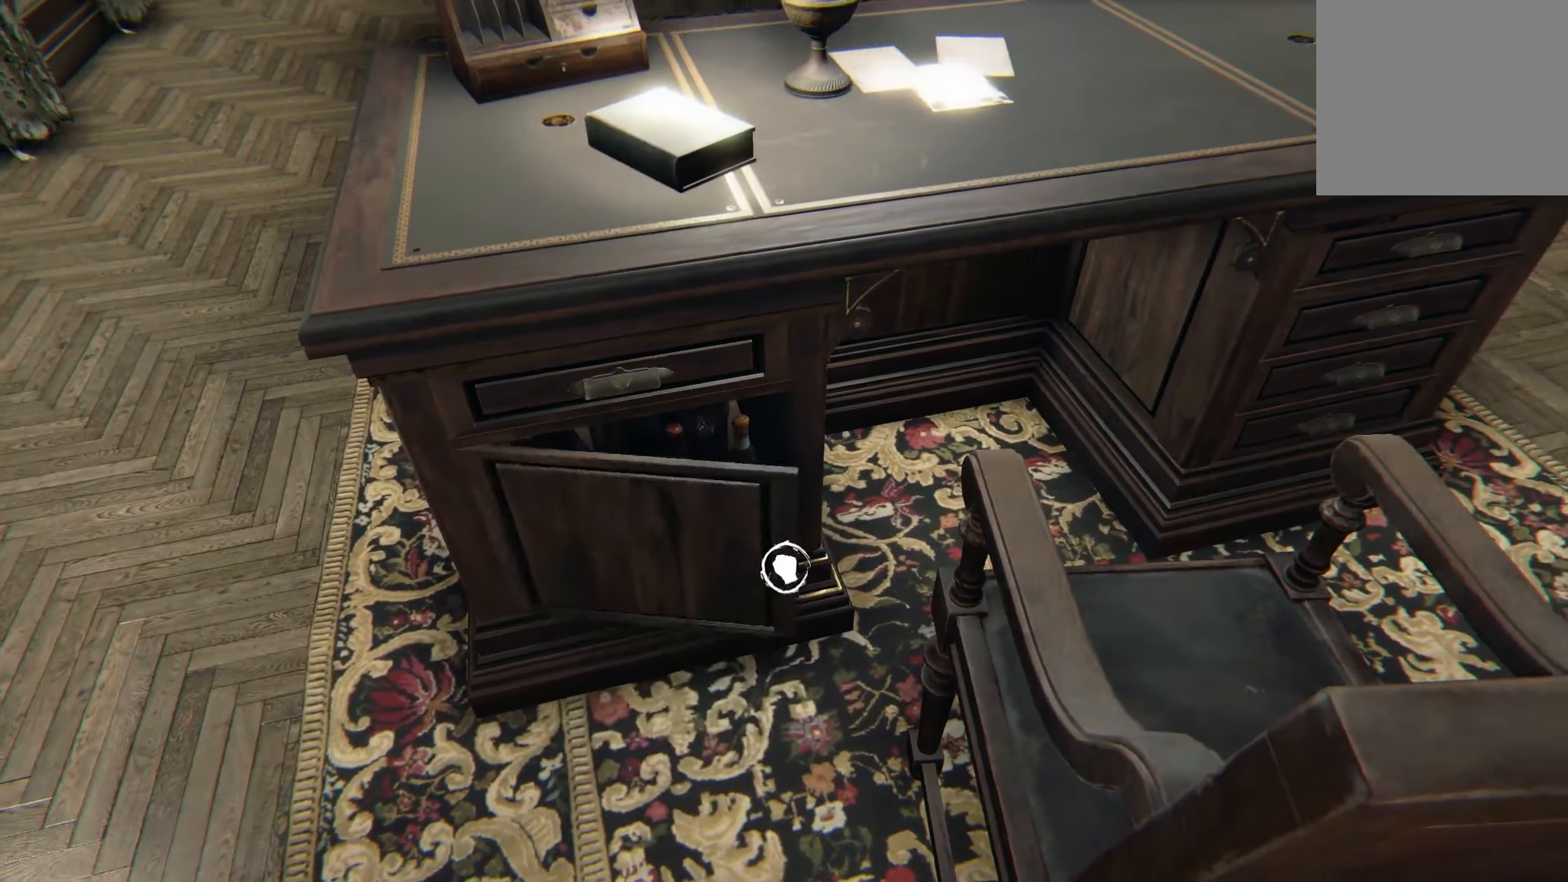
{"buttons": [], "left_stick": "center", "right_stick": "right", "events": [[284, "R2", "up"]]}